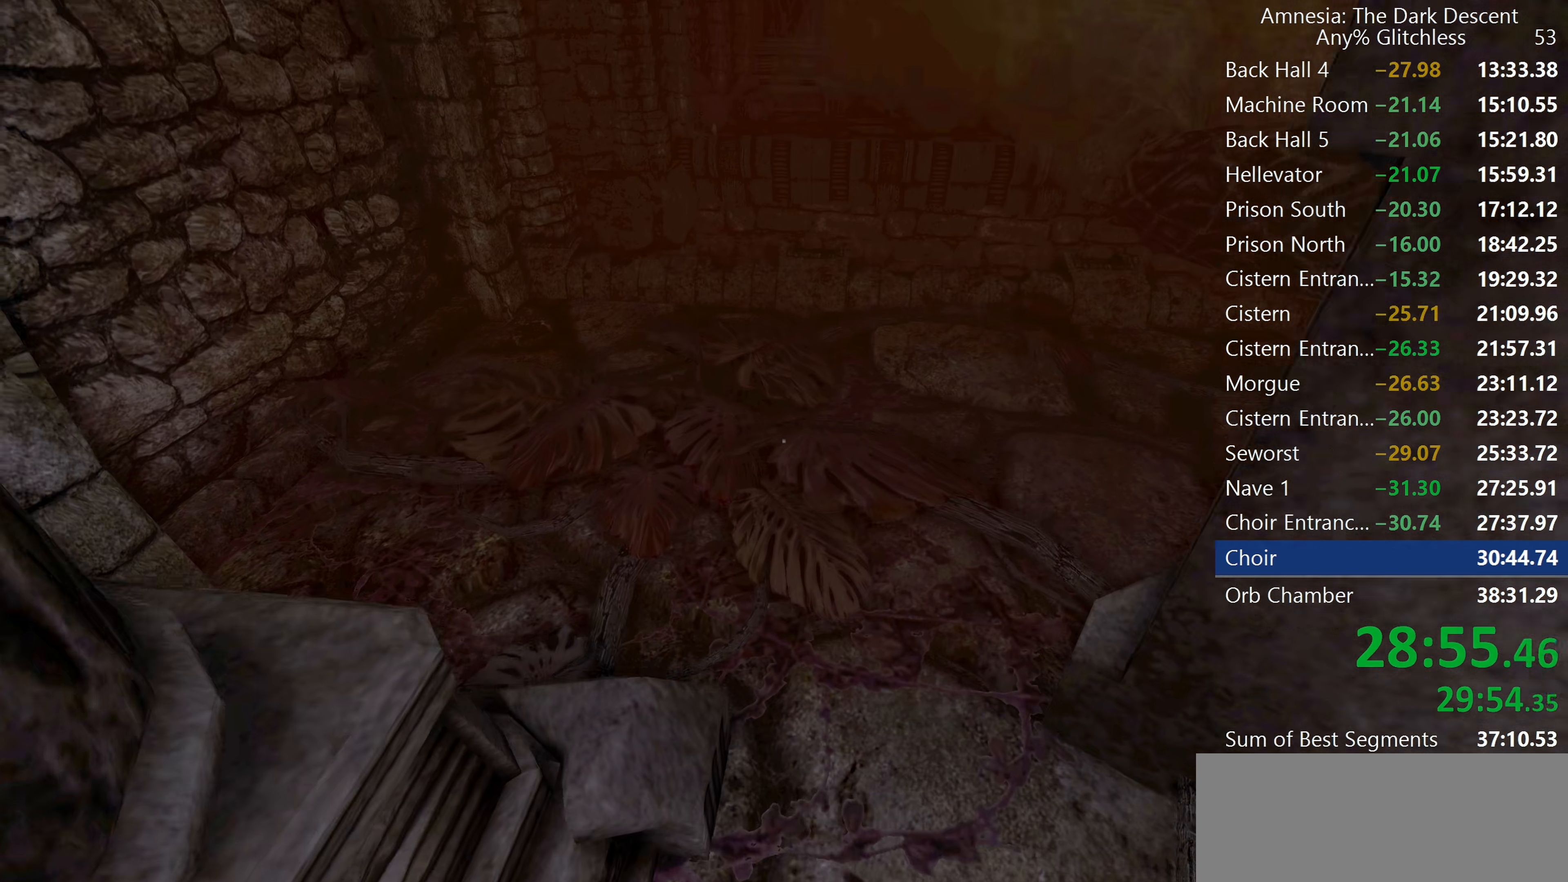
Gameplay with keyboard and mouse; each line is a JSON object with the keys and mouse buttons held at the frame after it. "events" lists presses ("down") and releases ("up") of "a", "c", "d", "e", "f", "q", "r", "s", "shift", "space", "tab", "w", "mouse_left", "mouse_middle", "mouse_right", "mouse_wheel_up" and "mouse_wheel_down" between this image and that frame as [ms after this image, input, new state], when the widget could be followed in between. "mouse_left", "mouse_middle", "mouse_right", "mouse_wheel_up", "mouse_wheel_down" = the "left", "middle", "right", "wheel_up", "wheel_down" buttons of the "mouse" list. No other keys are recorded. Mouse movement is not recorded.
{"keys": ["shift", "w"], "mouse": [], "events": [[200, "mouse_wheel_down", "down"], [300, "mouse_wheel_down", "up"]]}
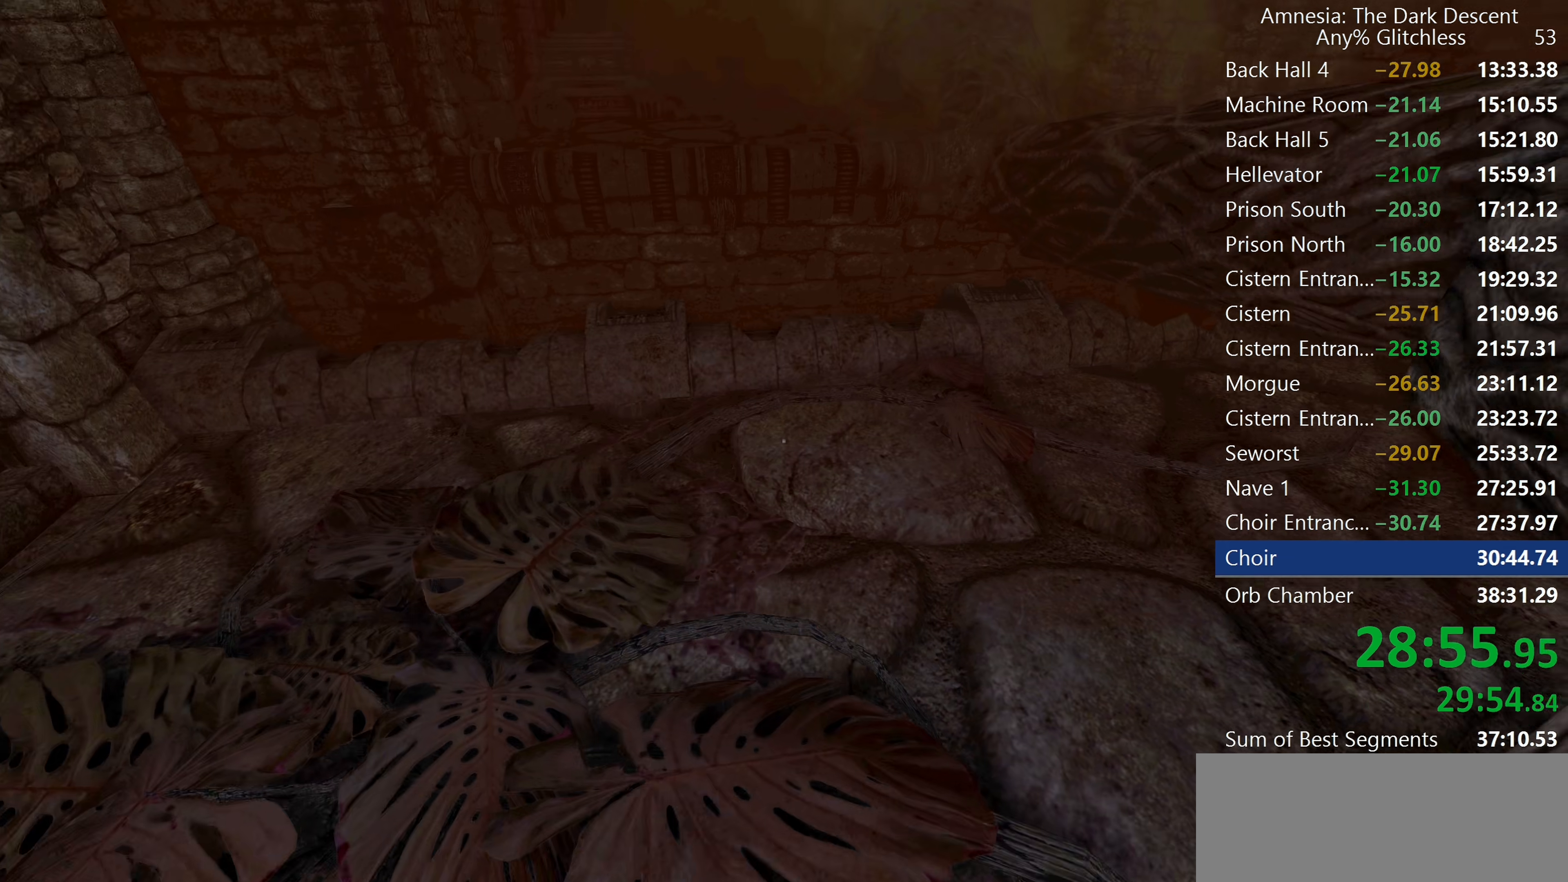
{"keys": ["shift", "w"], "mouse": ["wheel_down"], "events": [[400, "mouse_wheel_down", "down"]]}
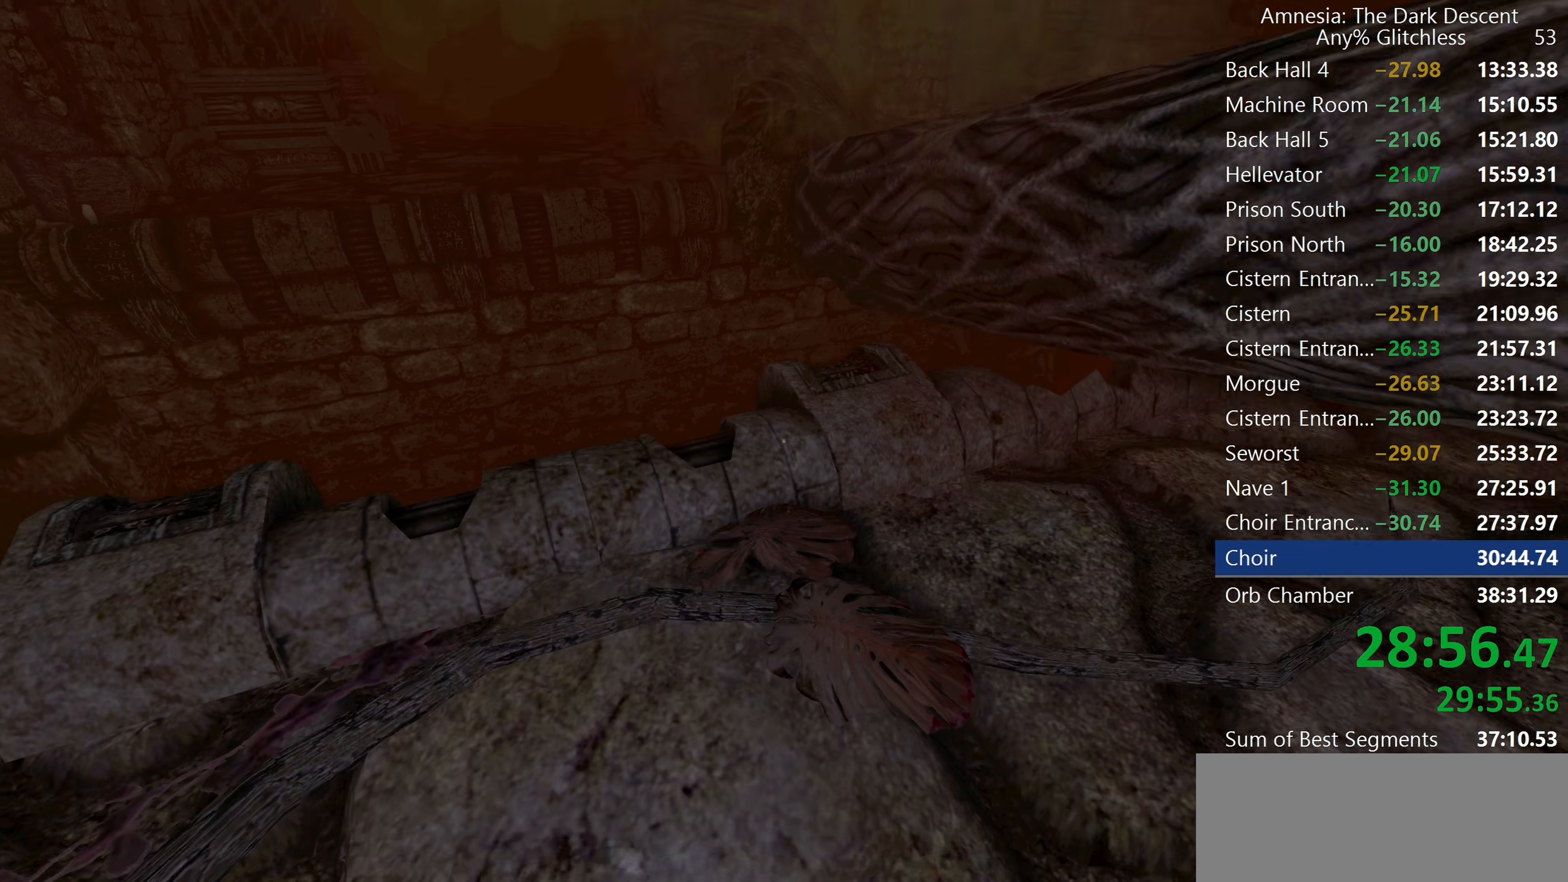
{"keys": ["shift", "w"], "mouse": [], "events": [[84, "mouse_wheel_down", "up"]]}
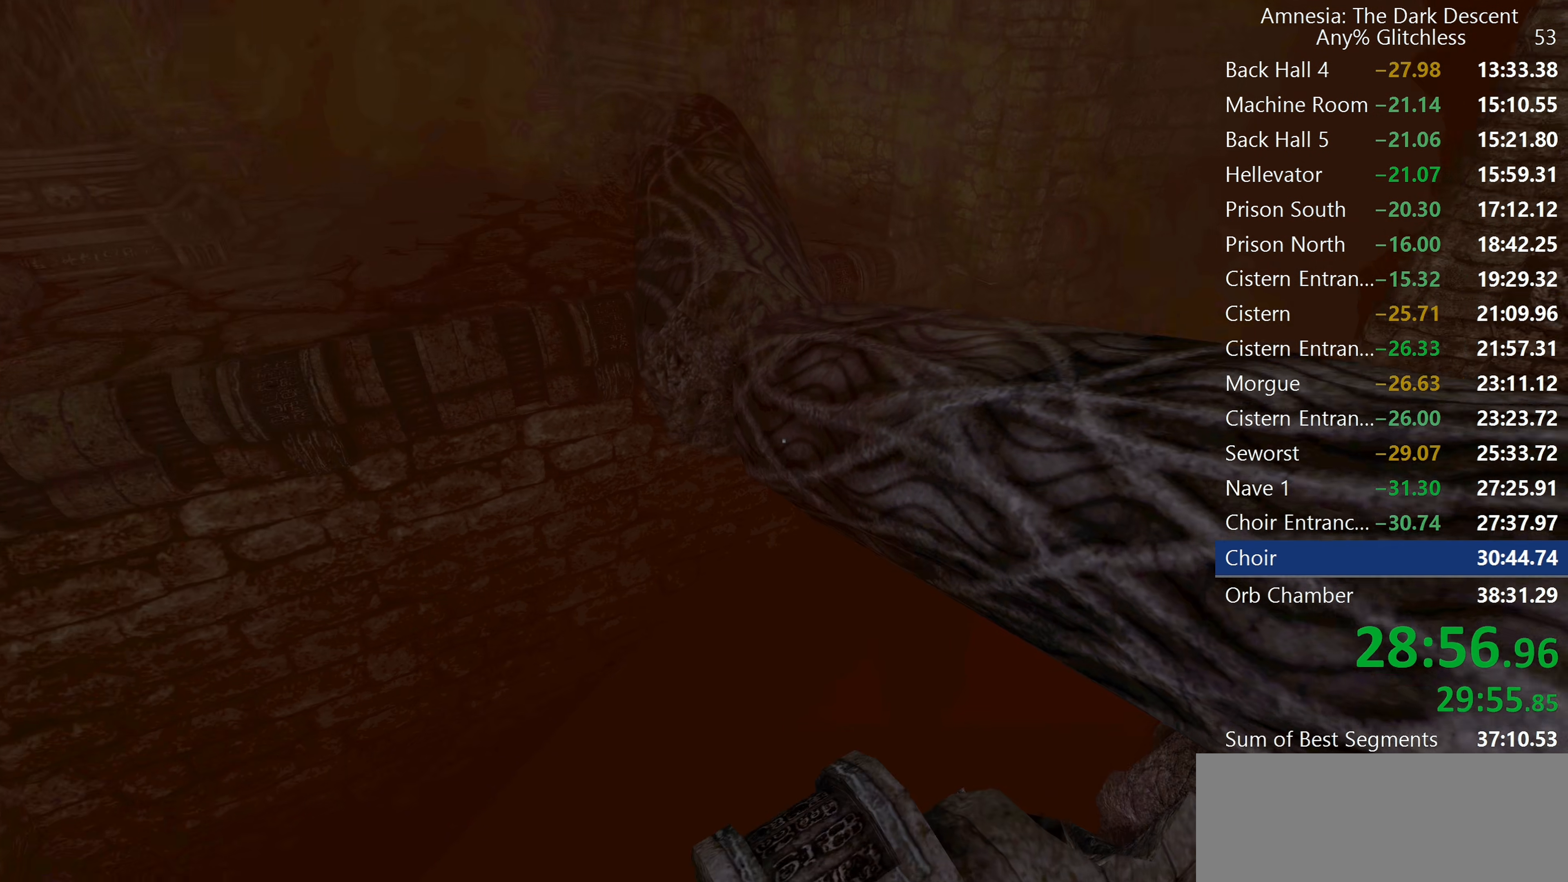
{"keys": ["shift", "w"], "mouse": [], "events": [[100, "mouse_wheel_down", "down"], [300, "mouse_wheel_down", "up"]]}
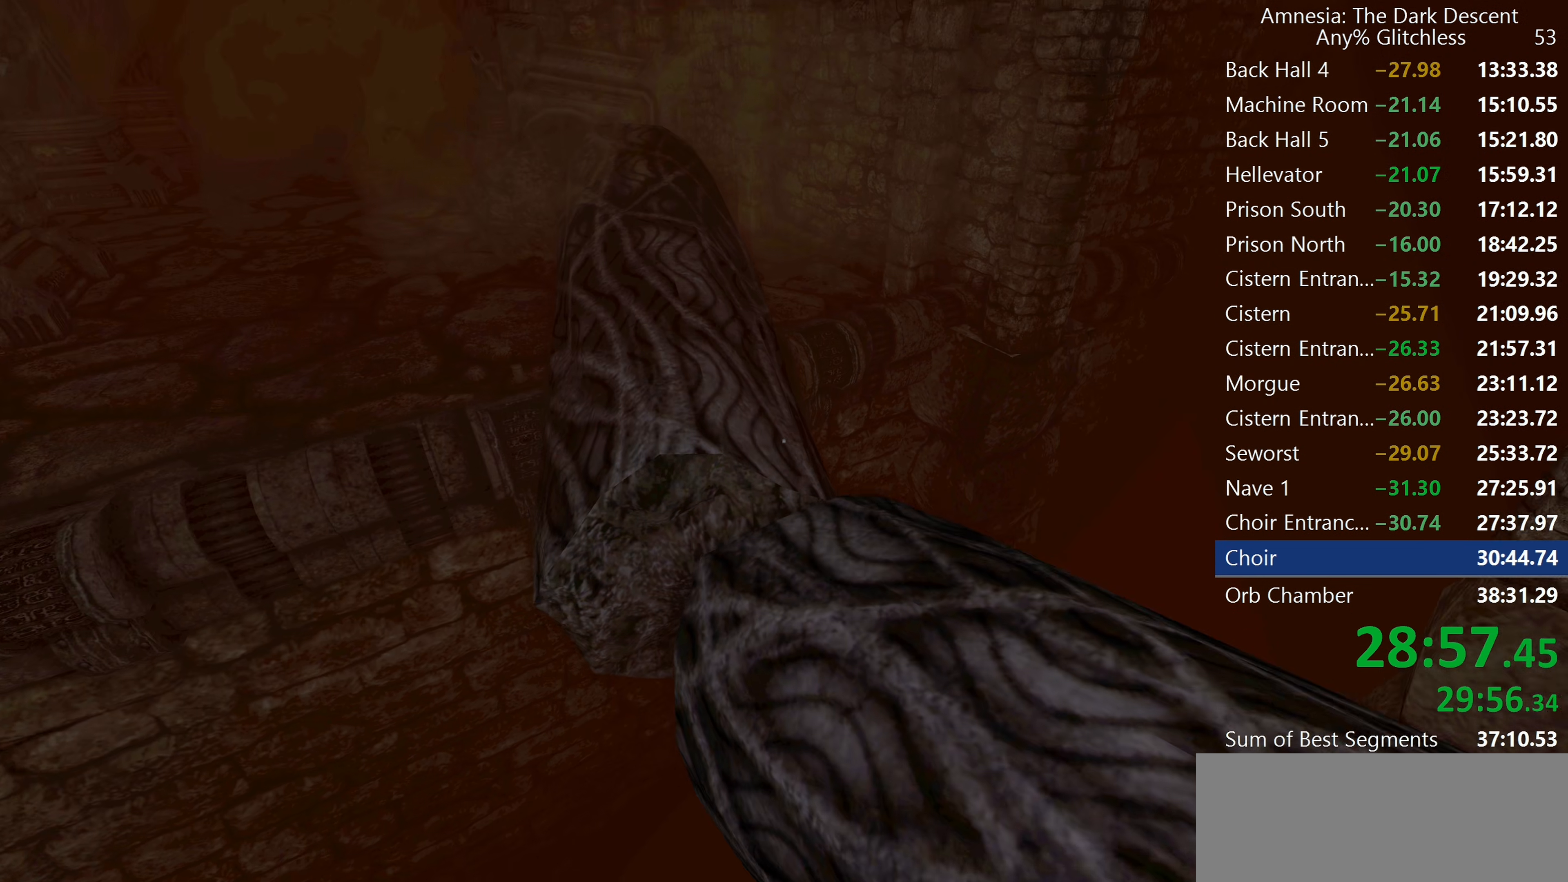
{"keys": ["shift", "w"], "mouse": [], "events": [[84, "mouse_wheel_down", "down"], [267, "mouse_wheel_down", "up"]]}
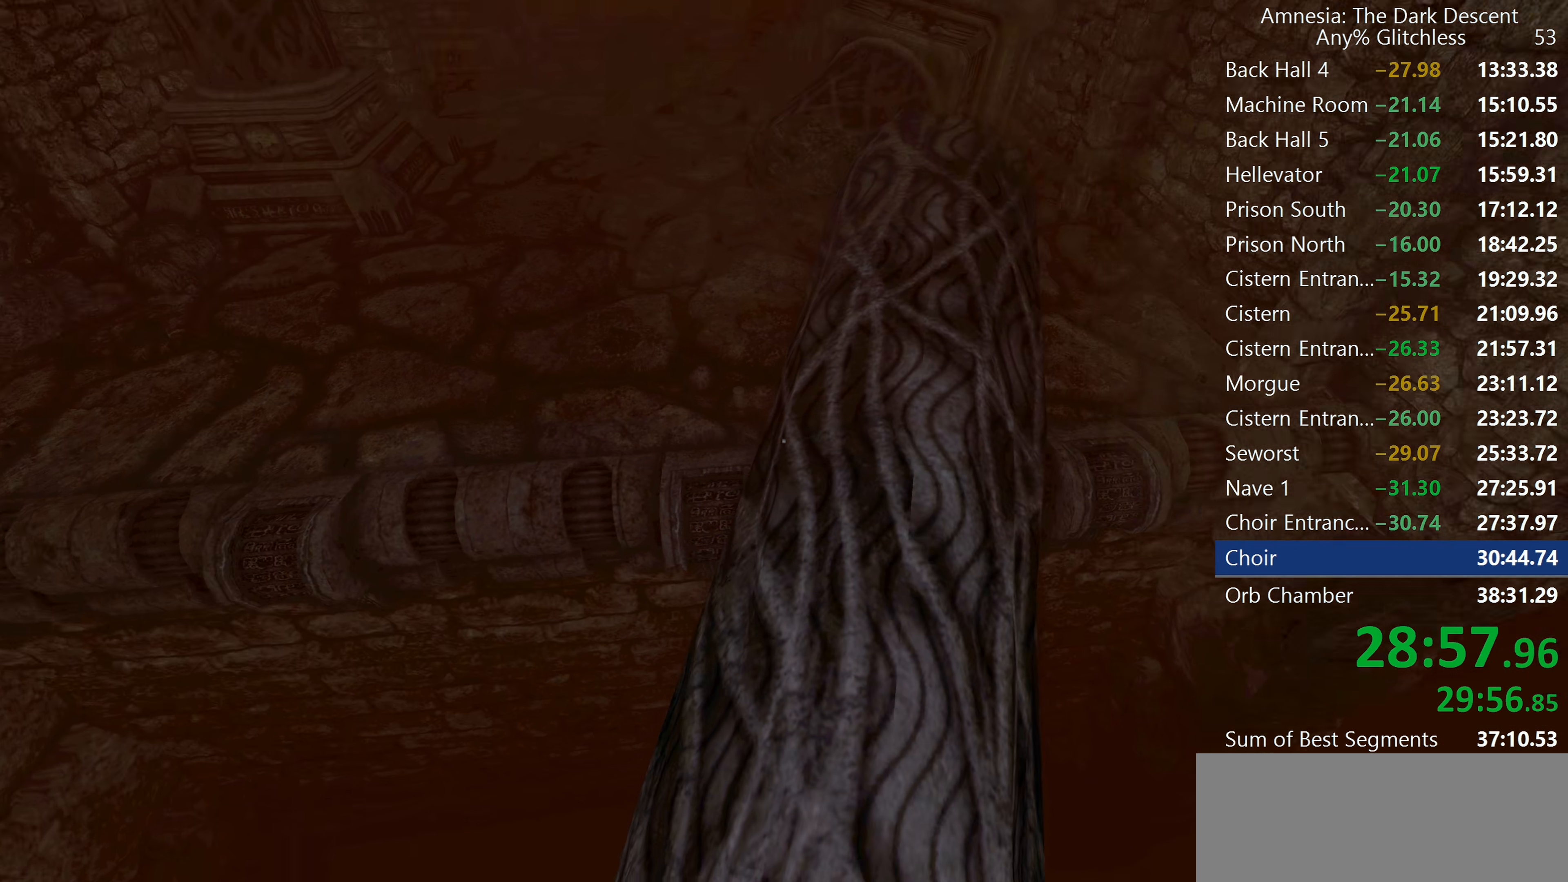
{"keys": ["shift", "w"], "mouse": [], "events": [[84, "mouse_wheel_down", "down"], [334, "mouse_wheel_down", "up"]]}
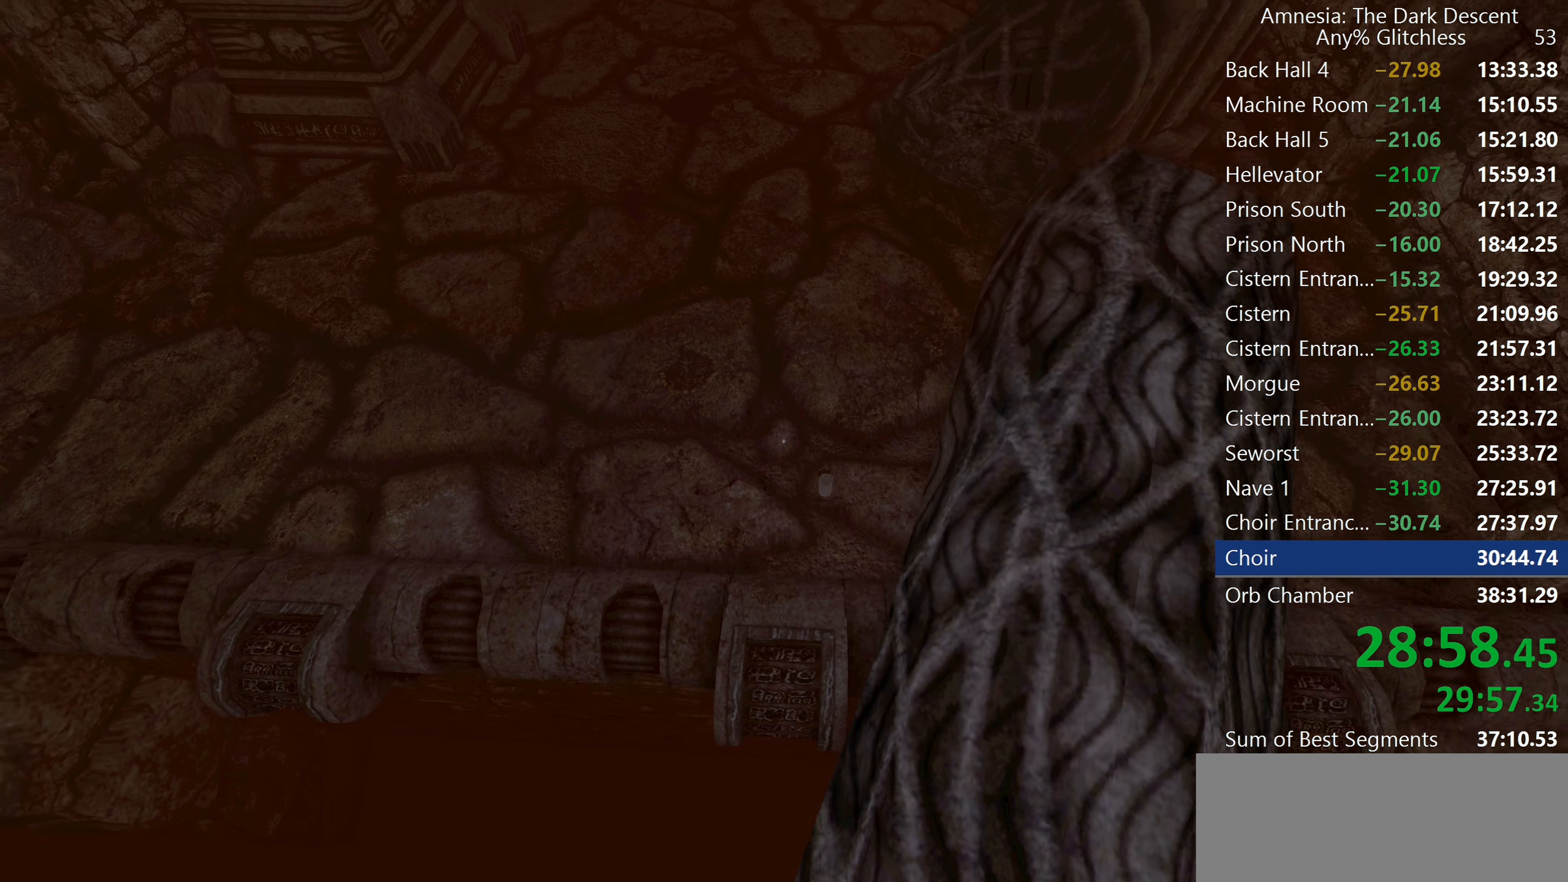
{"keys": ["shift", "w"], "mouse": [], "events": []}
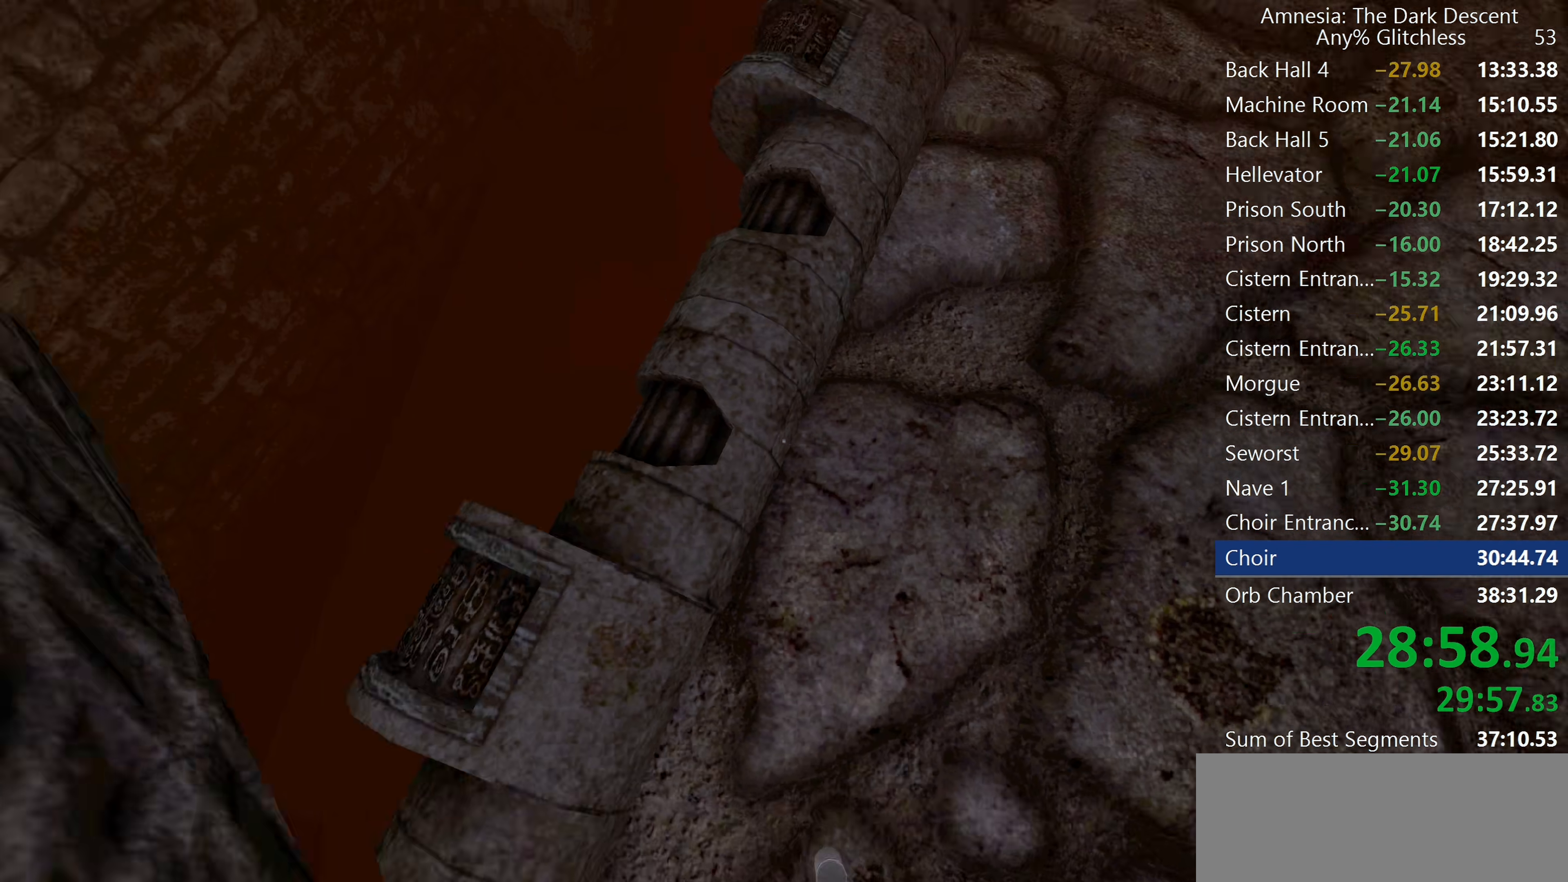
{"keys": ["shift", "w"], "mouse": [], "events": [[34, "mouse_wheel_down", "down"], [250, "mouse_wheel_down", "up"]]}
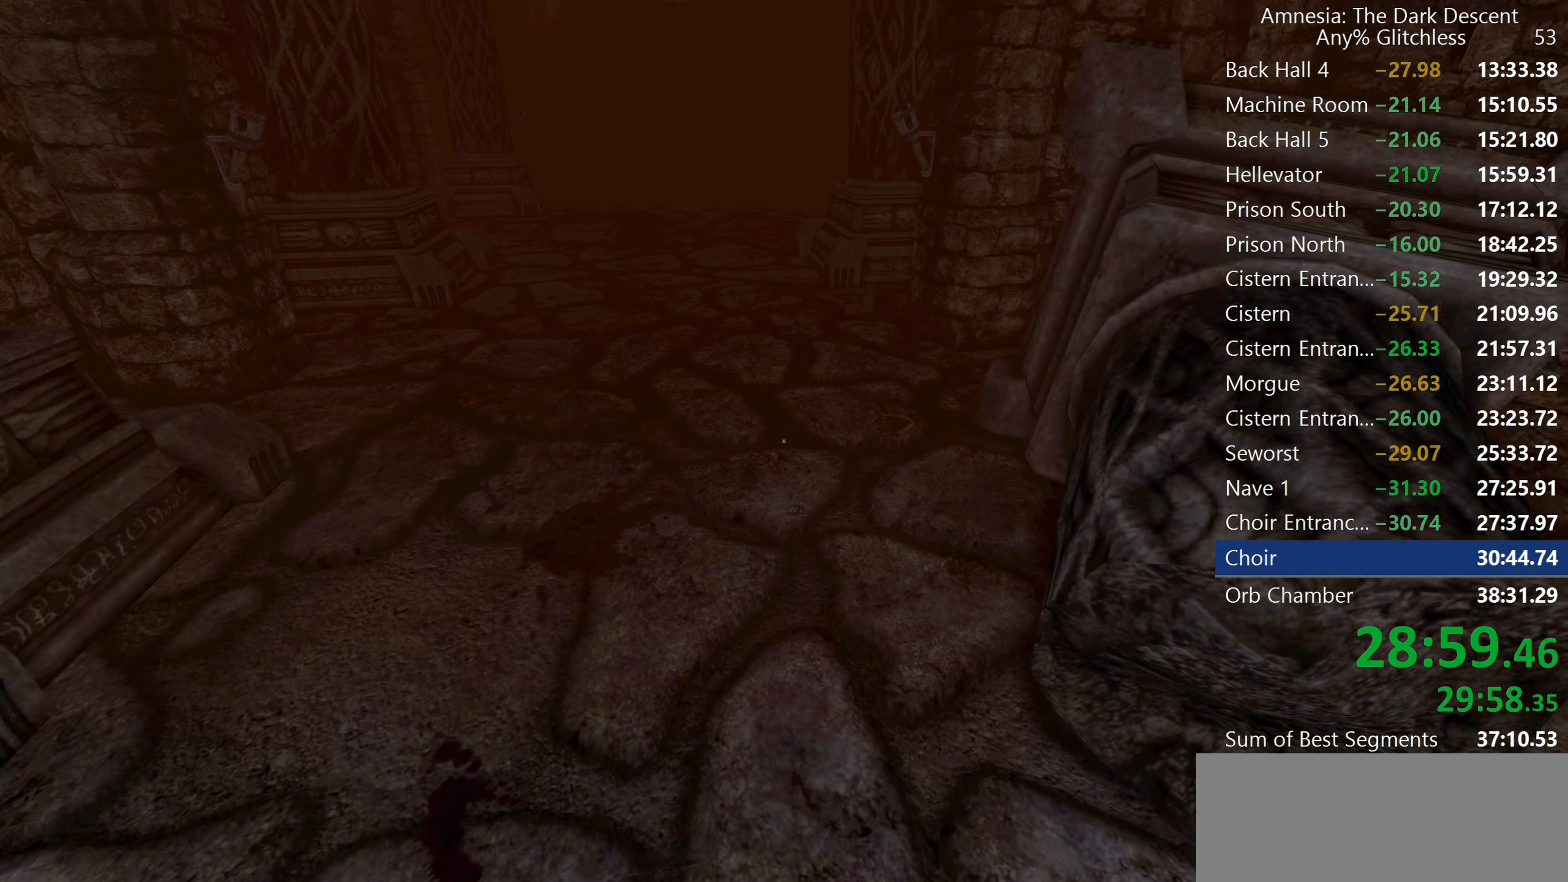
{"keys": ["shift", "w"], "mouse": [], "events": [[134, "mouse_wheel_down", "down"], [184, "mouse_wheel_down", "up"], [234, "mouse_wheel_down", "down"], [367, "mouse_wheel_down", "up"]]}
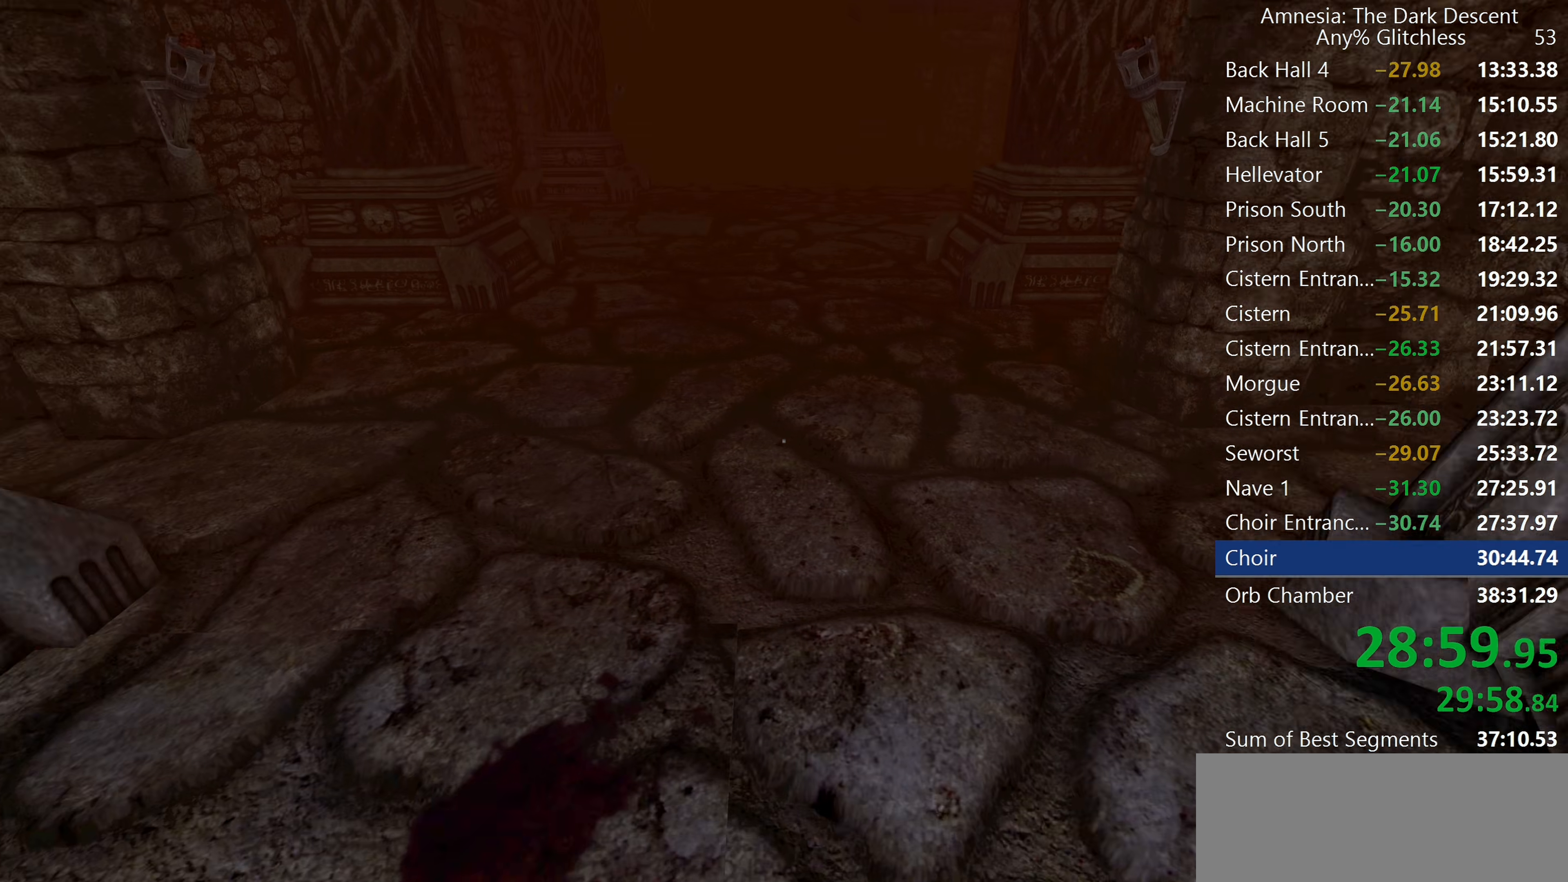
{"keys": ["shift", "w"], "mouse": ["wheel_down"], "events": [[334, "mouse_wheel_down", "down"]]}
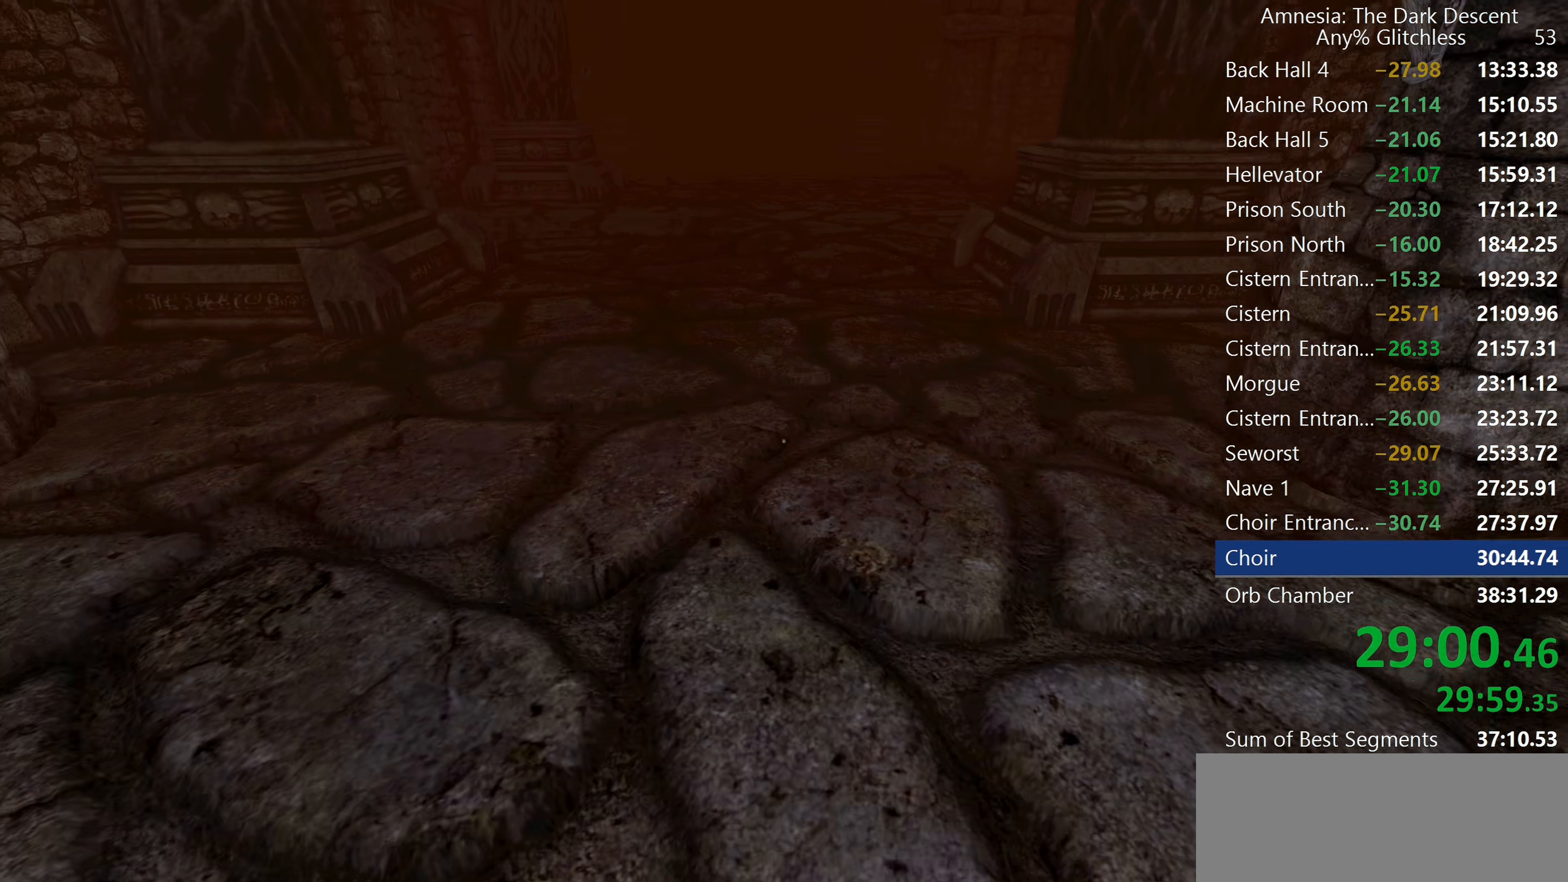
{"keys": ["shift", "w"], "mouse": [], "events": [[84, "mouse_wheel_down", "up"]]}
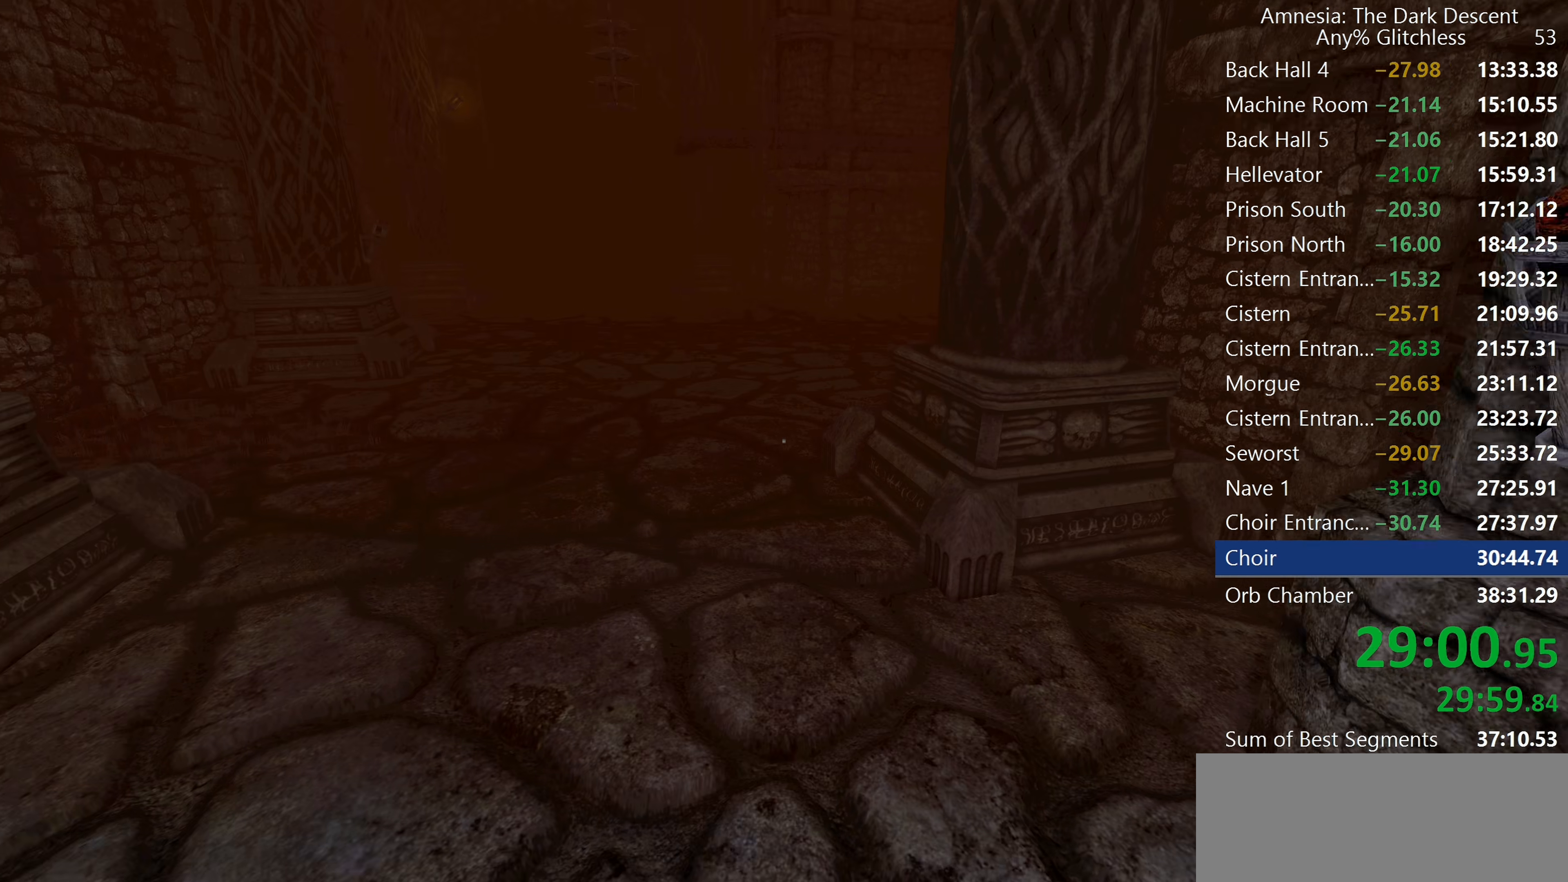
{"keys": ["shift", "w"], "mouse": [], "events": []}
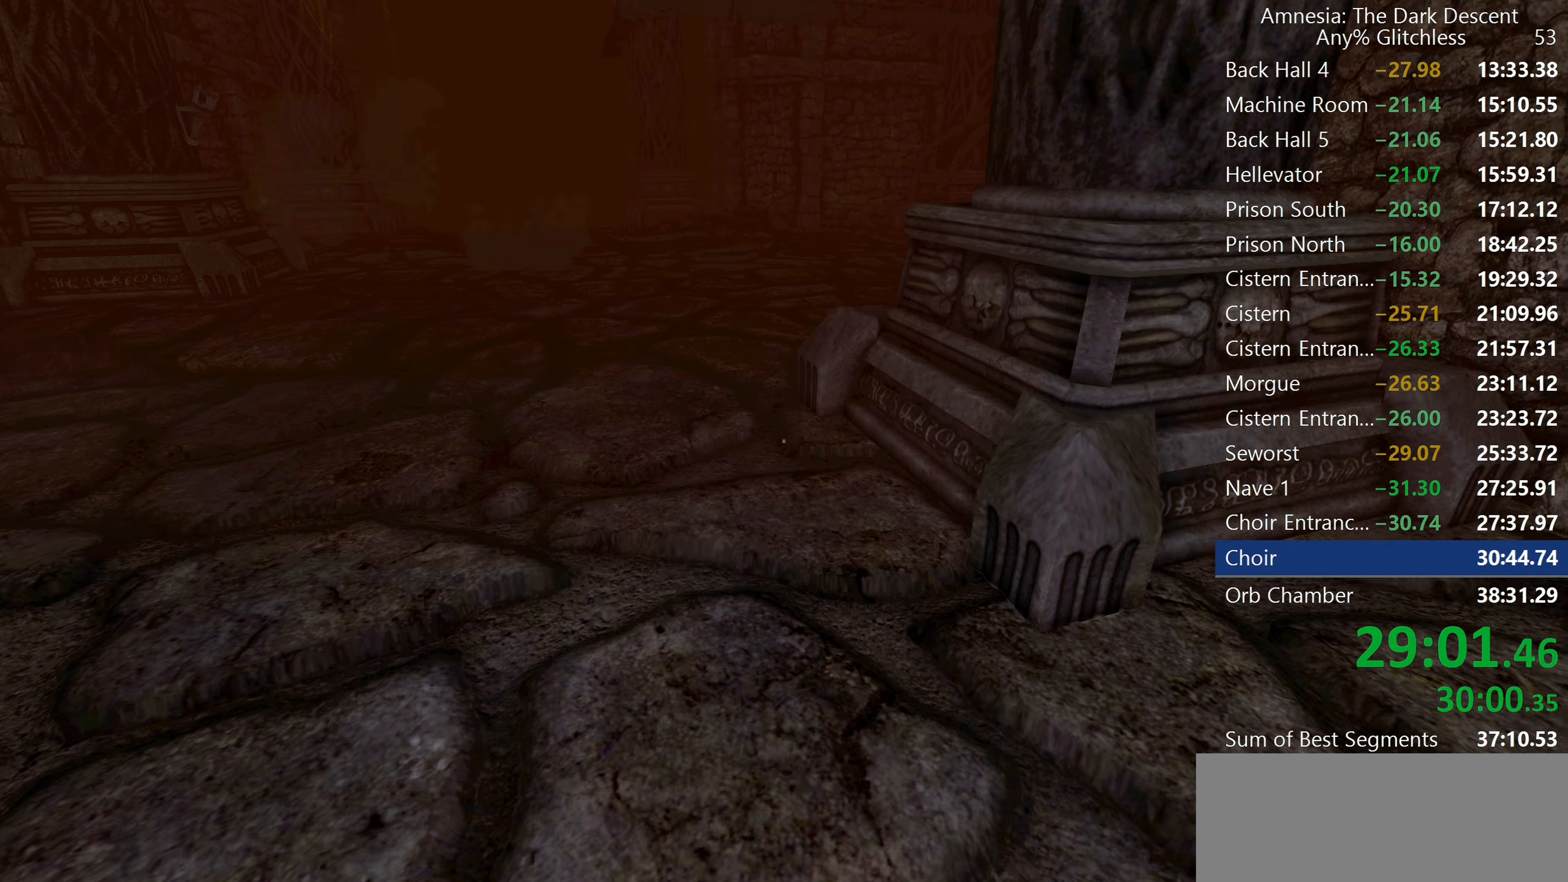
{"keys": ["shift", "w"], "mouse": ["wheel_down"], "events": [[484, "mouse_wheel_down", "down"]]}
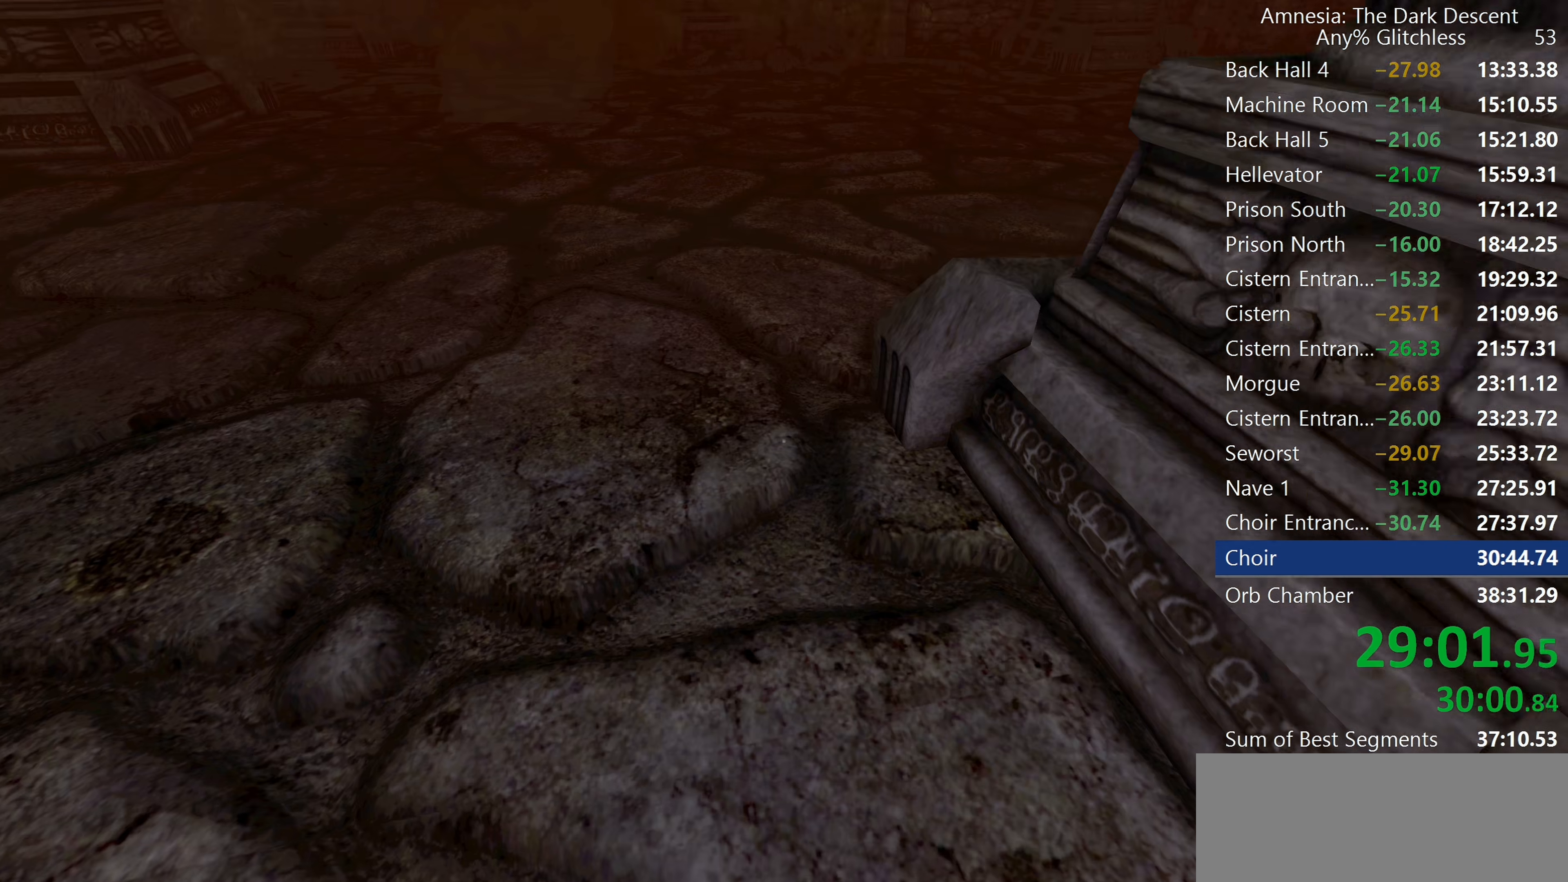
{"keys": ["shift", "w"], "mouse": [], "events": [[117, "mouse_wheel_down", "up"]]}
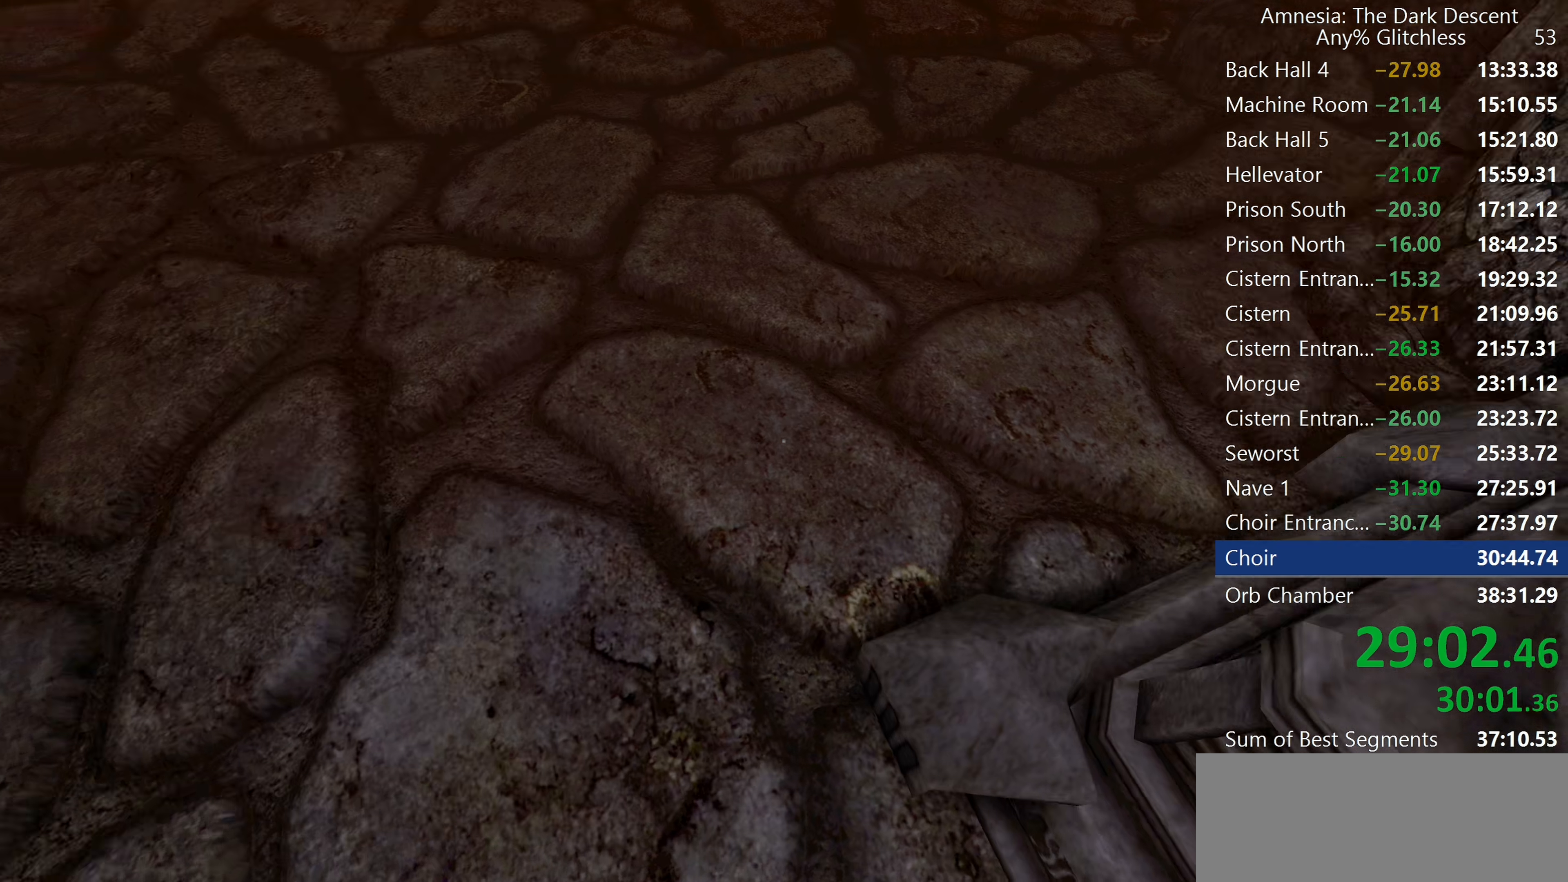
{"keys": ["shift", "w"], "mouse": [], "events": [[134, "mouse_wheel_down", "down"], [284, "mouse_wheel_down", "up"]]}
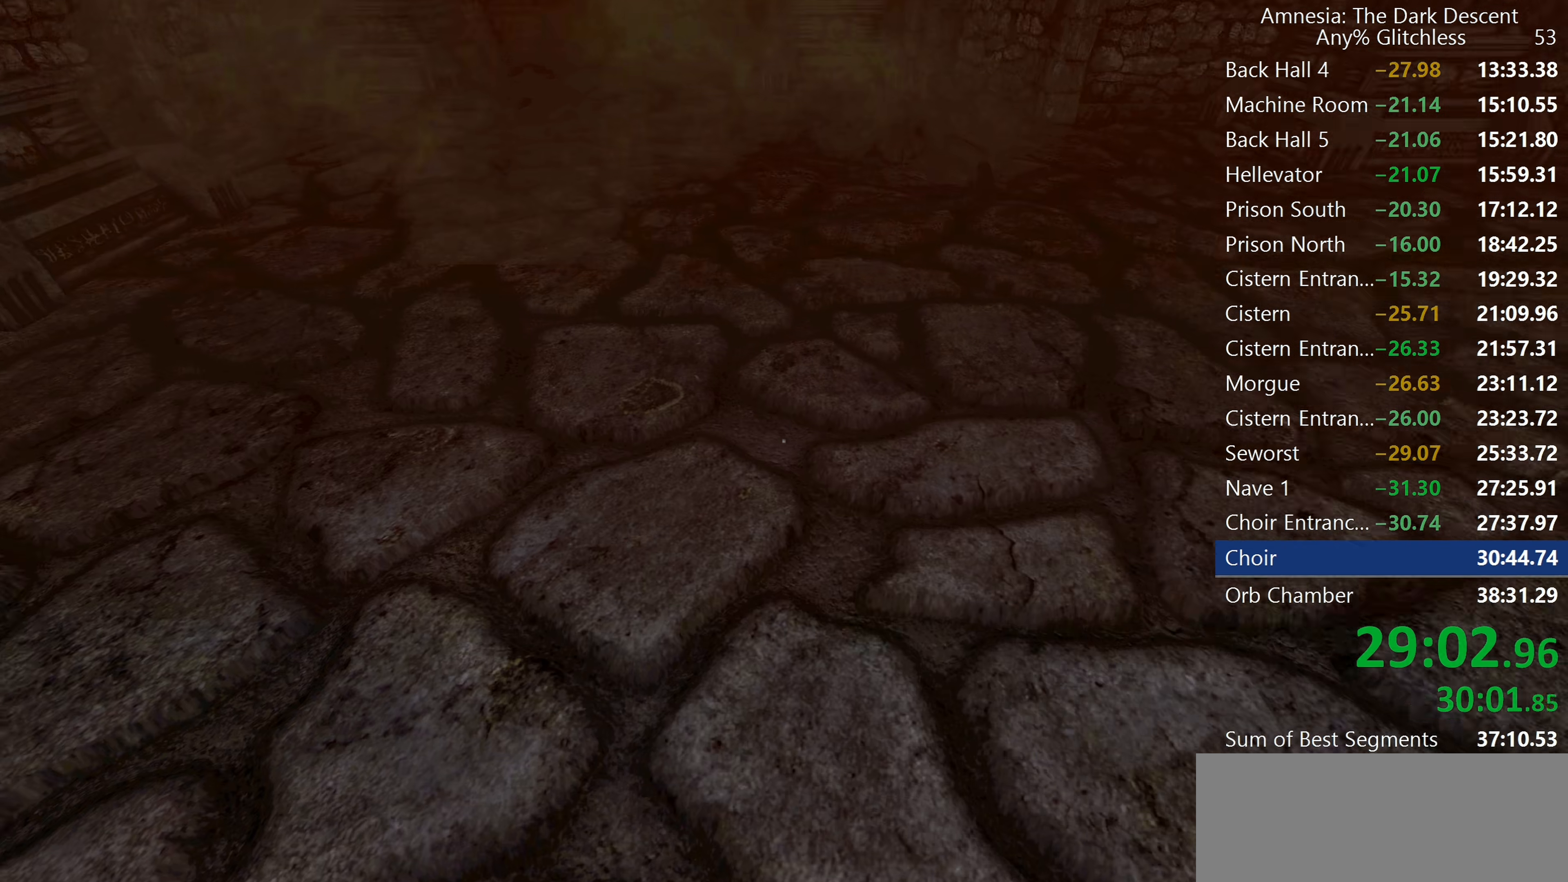
{"keys": ["shift", "w"], "mouse": [], "events": []}
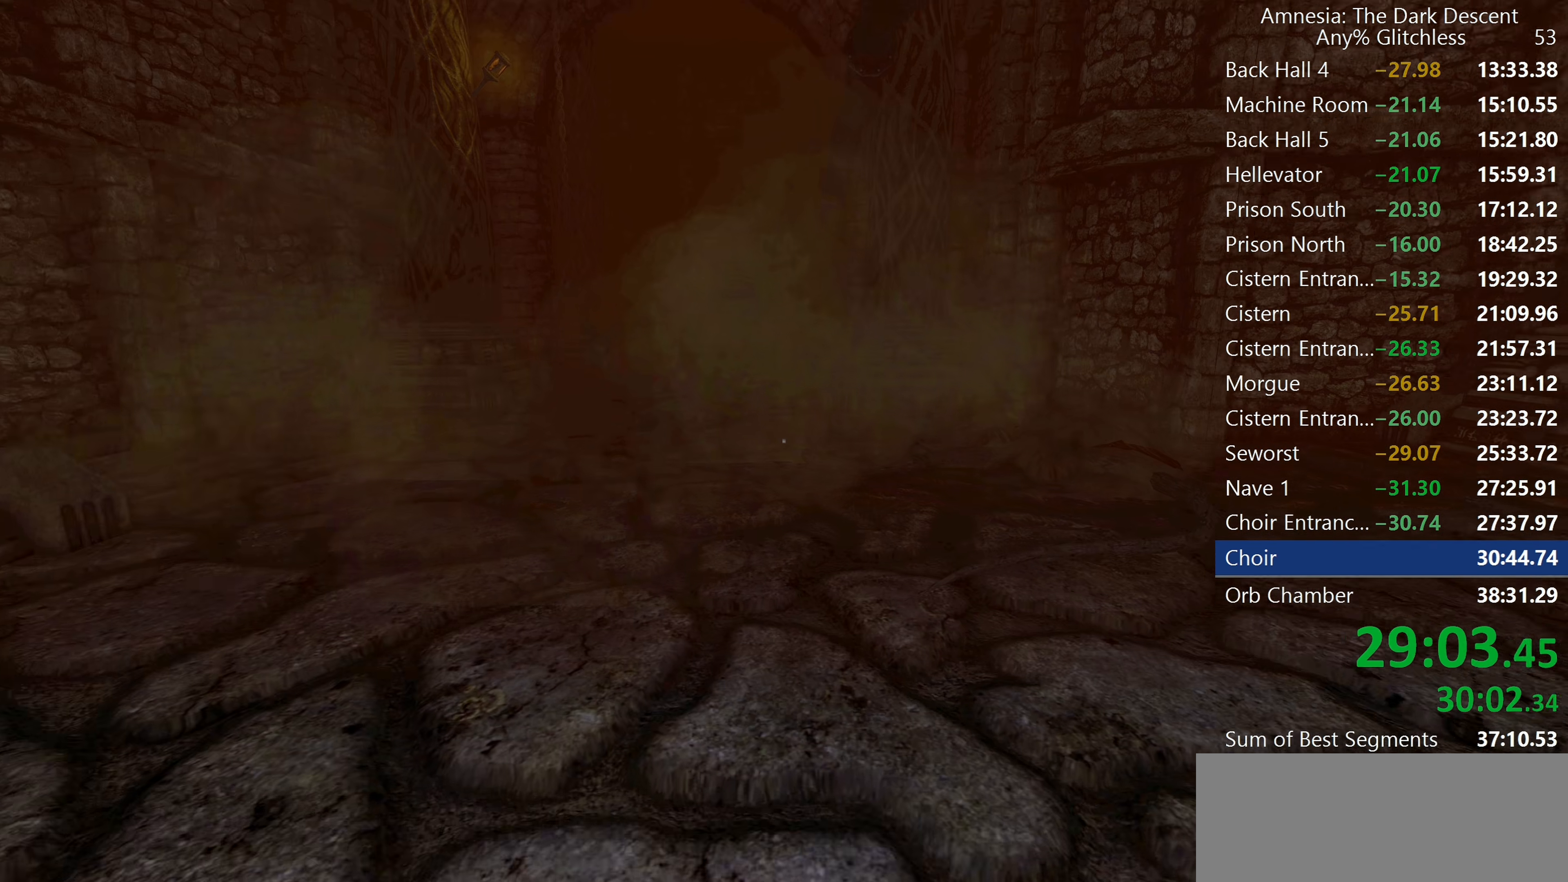
{"keys": ["shift", "w"], "mouse": [], "events": []}
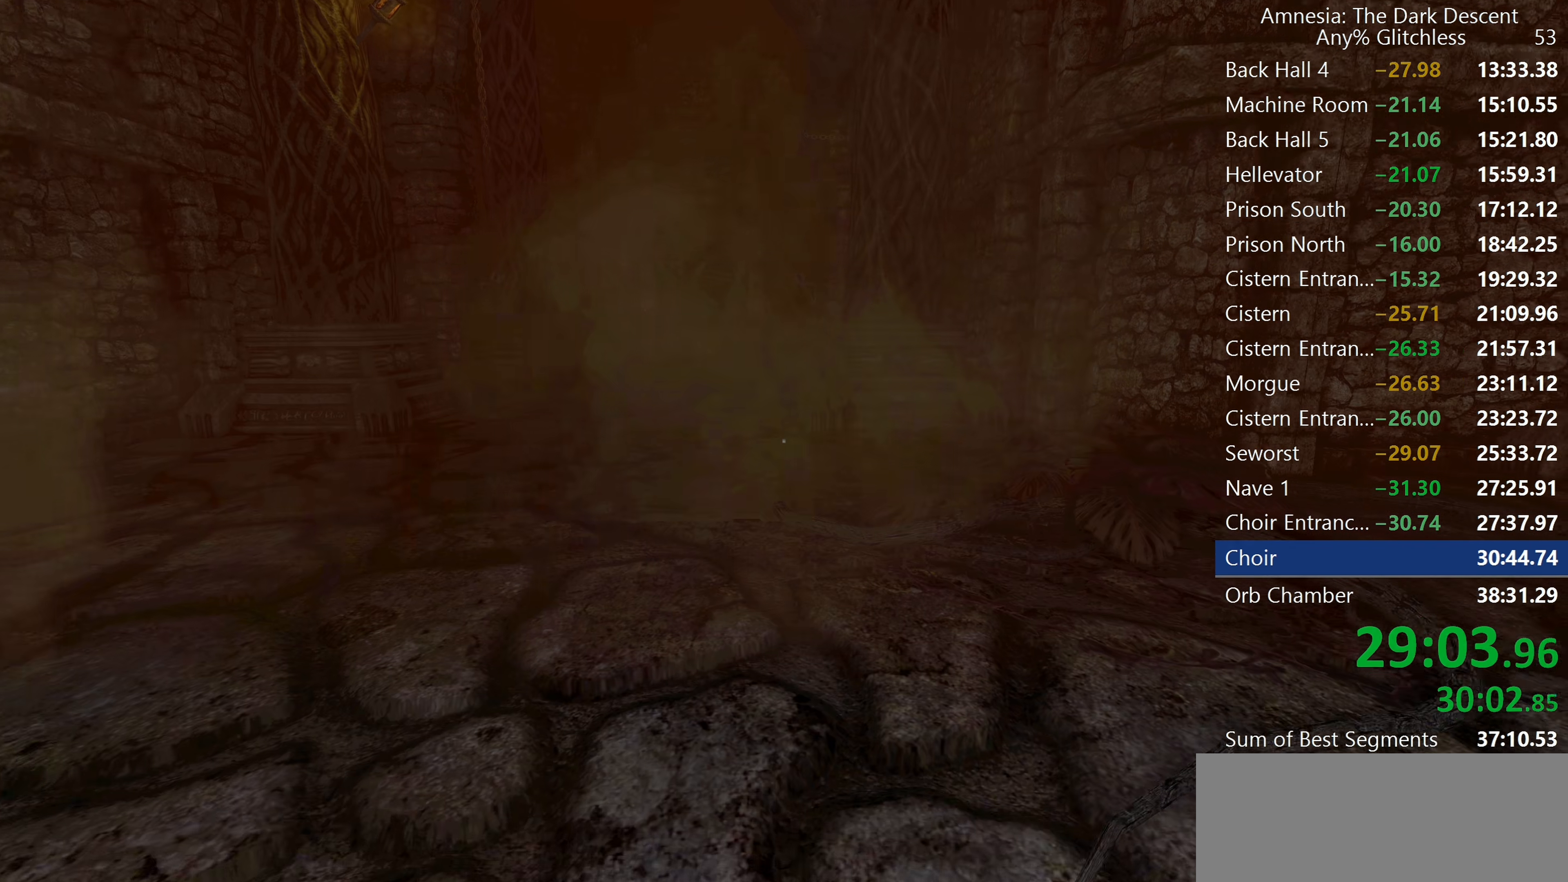
{"keys": ["shift", "w"], "mouse": [], "events": []}
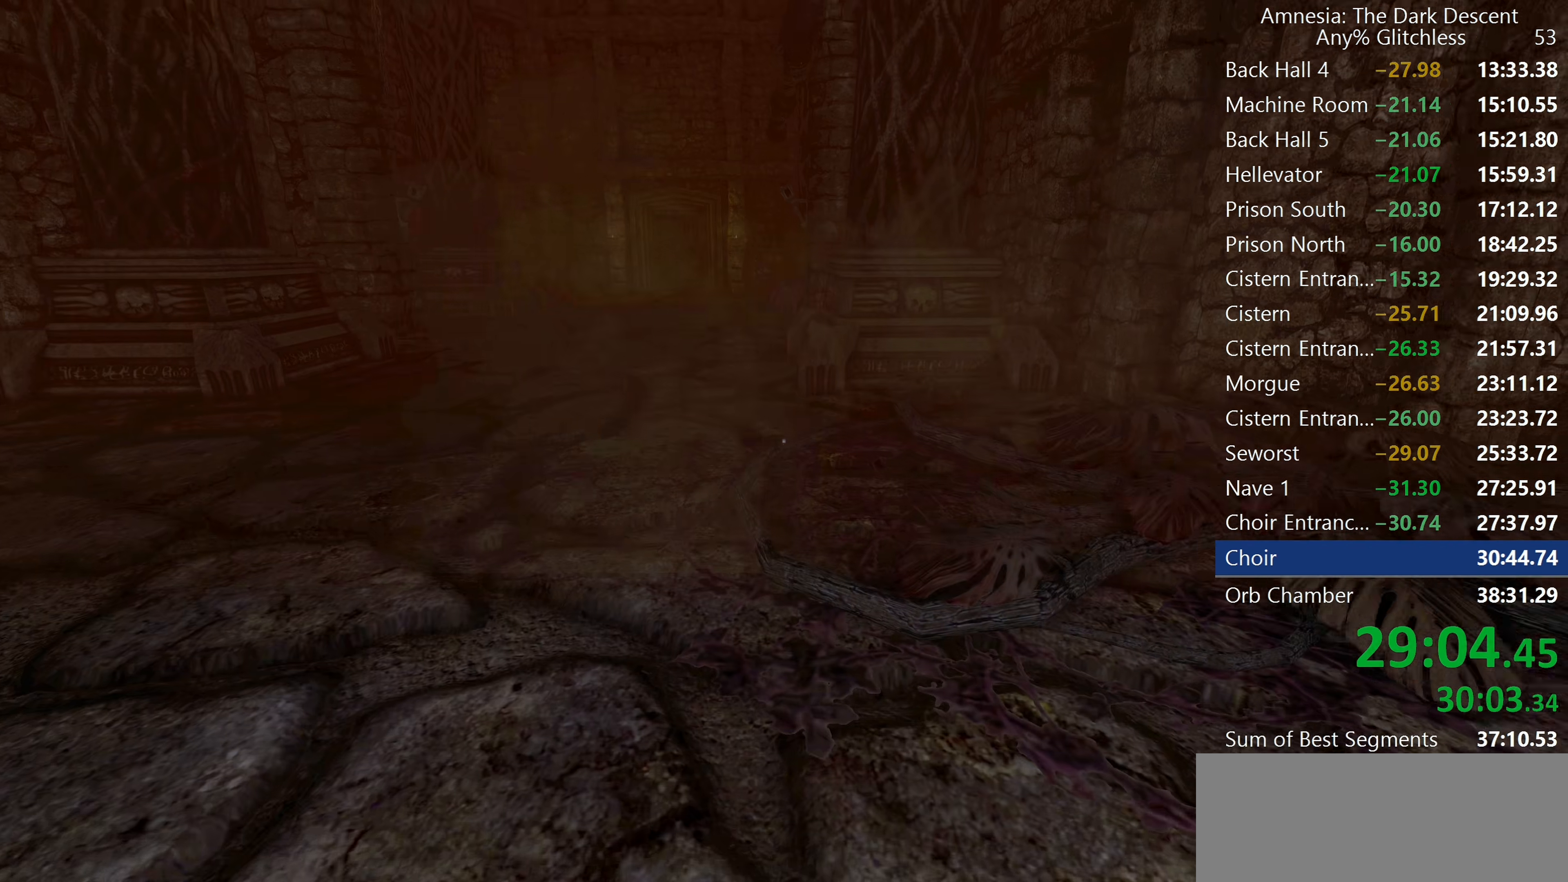
{"keys": ["shift", "w"], "mouse": [], "events": []}
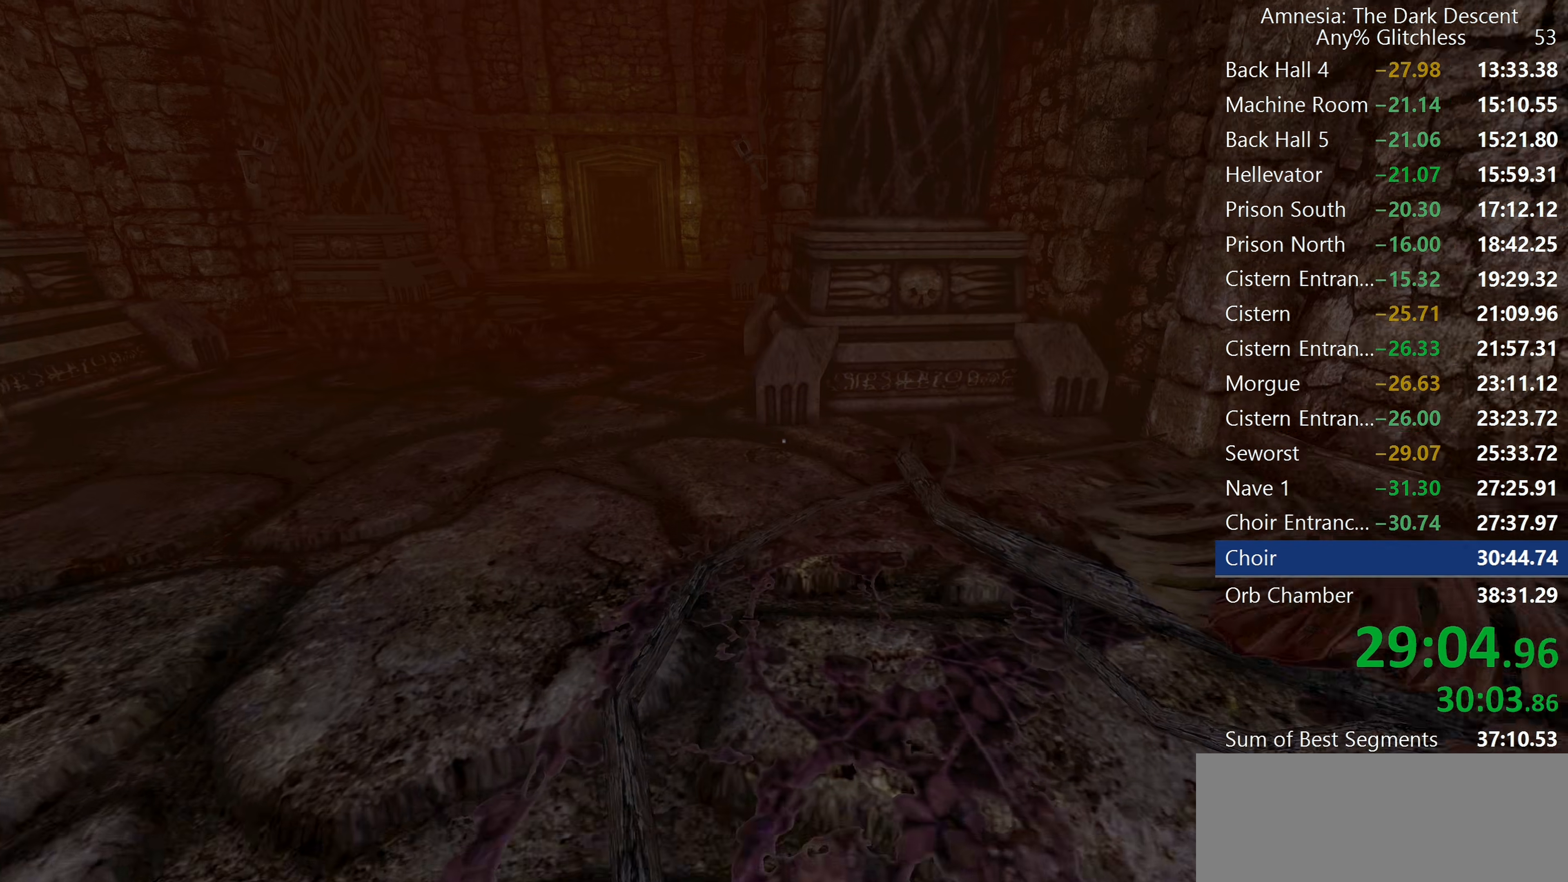
{"keys": ["shift", "w"], "mouse": [], "events": []}
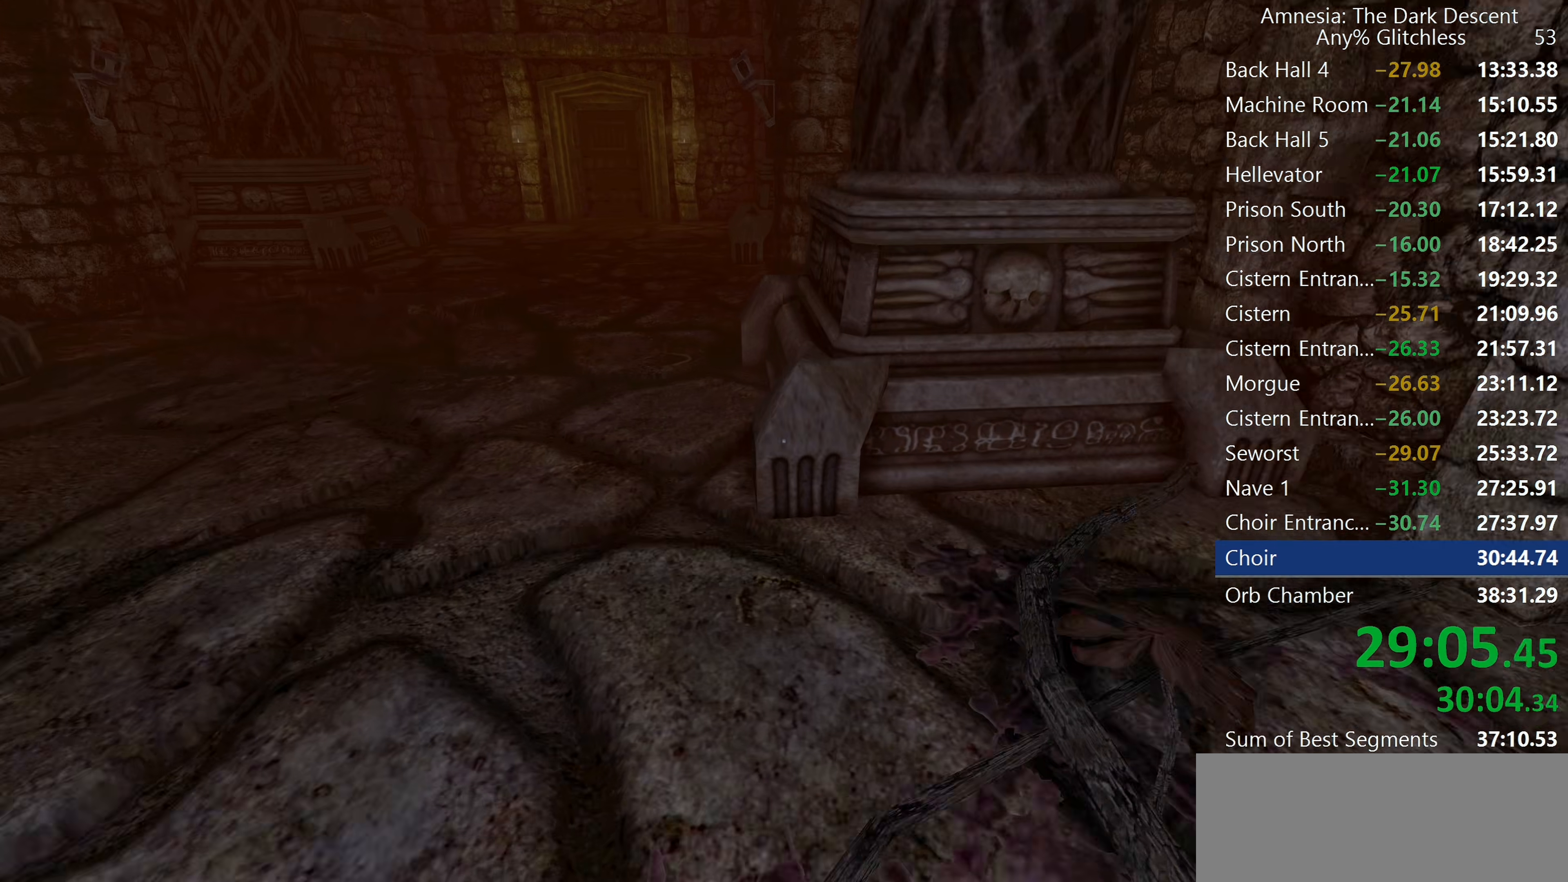
{"keys": ["shift", "w"], "mouse": [], "events": [[134, "mouse_wheel_down", "down"], [234, "mouse_wheel_down", "up"]]}
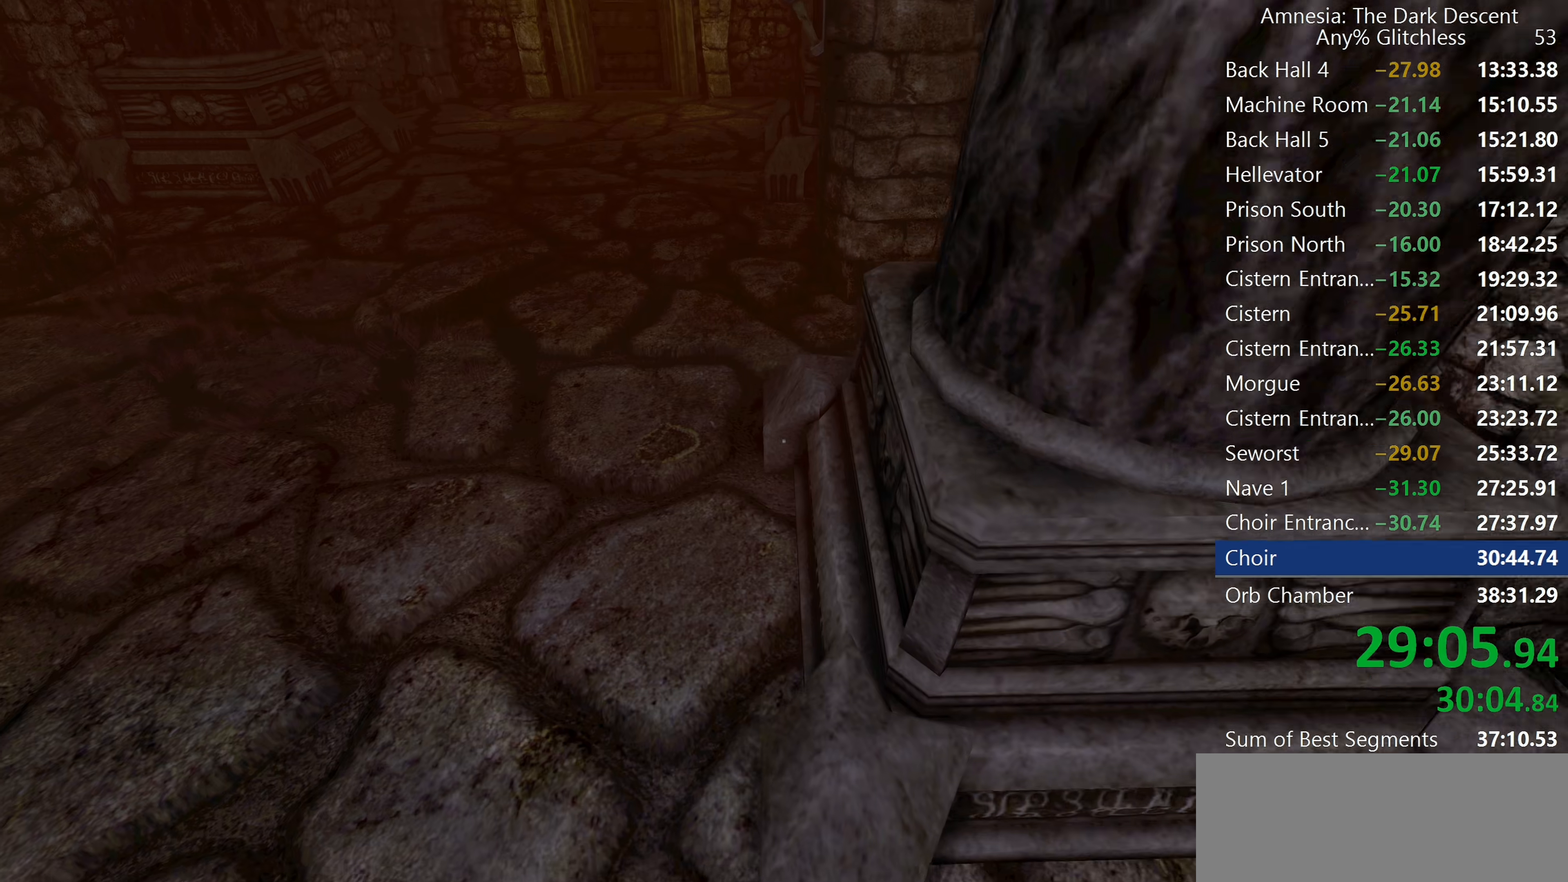
{"keys": ["shift", "w"], "mouse": [], "events": [[200, "mouse_wheel_down", "down"], [334, "mouse_wheel_down", "up"]]}
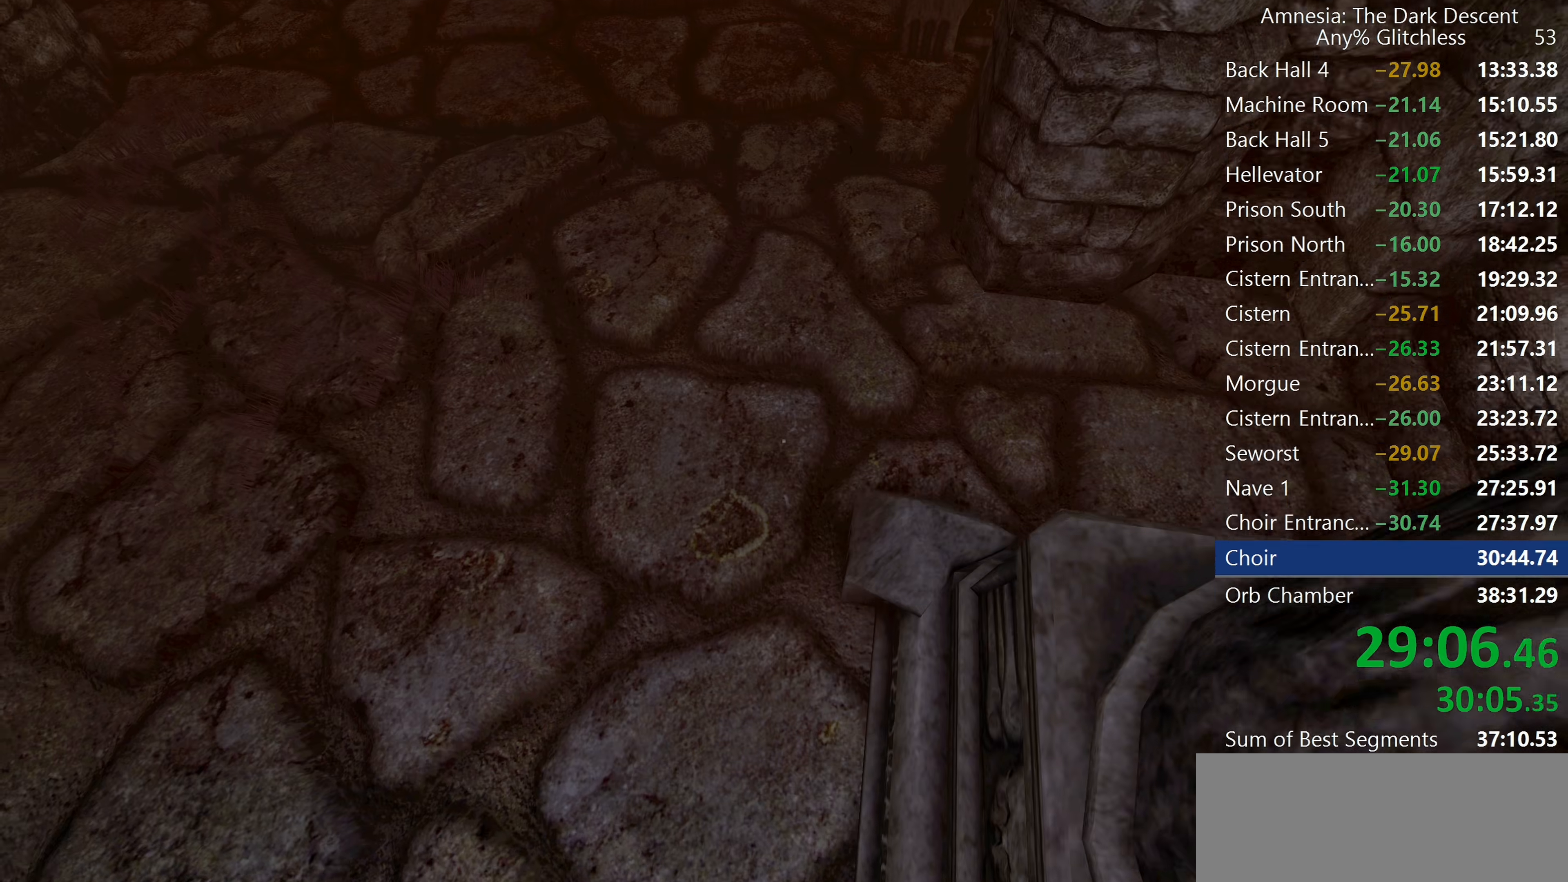
{"keys": ["shift", "w"], "mouse": [], "events": []}
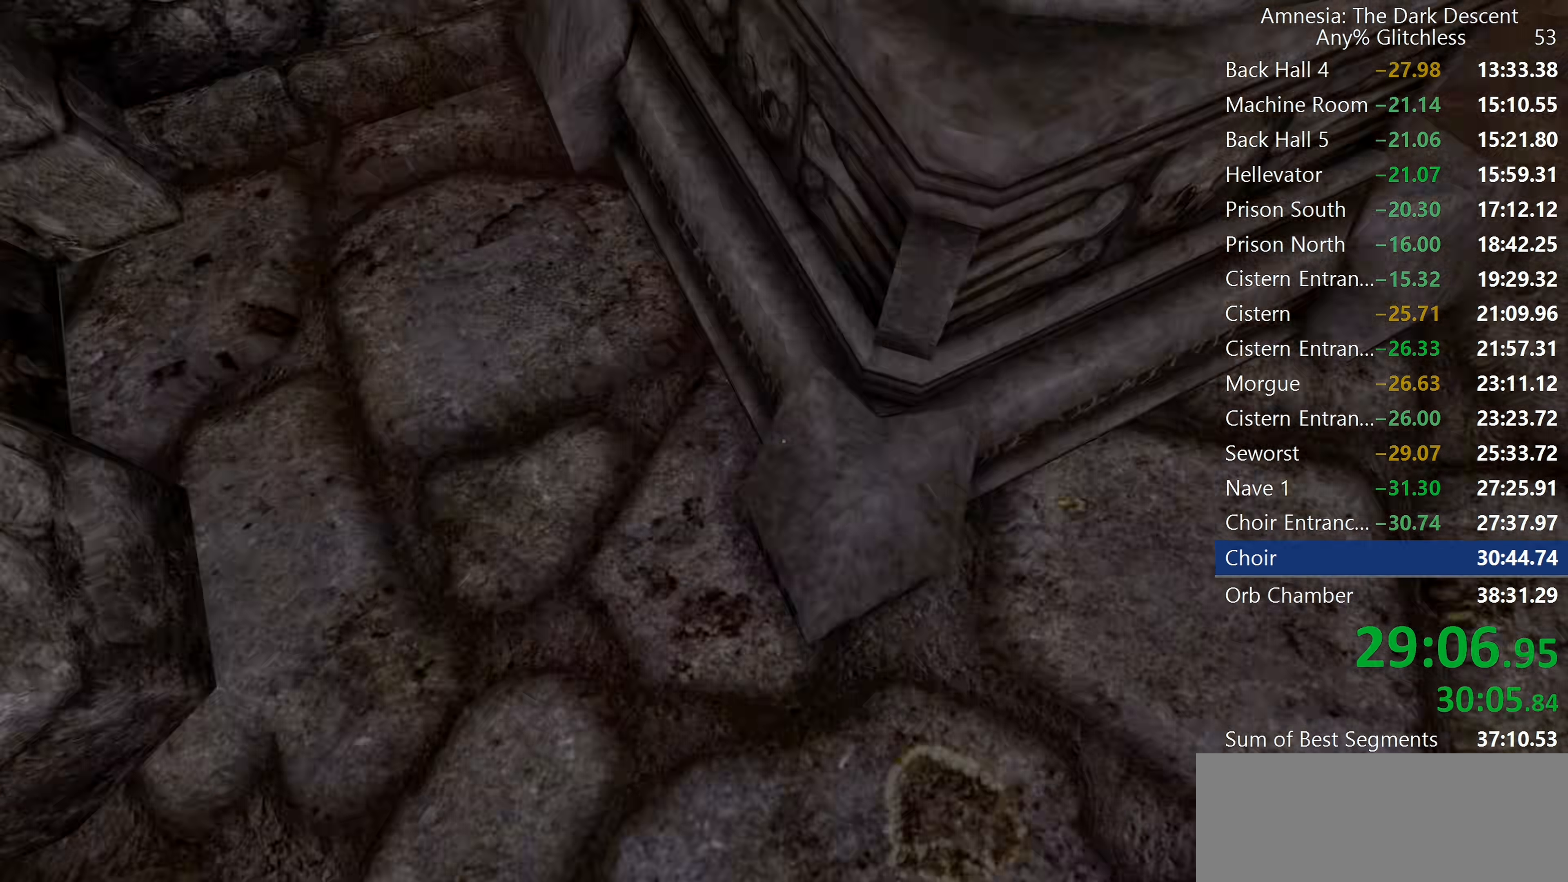
{"keys": ["shift", "w"], "mouse": [], "events": []}
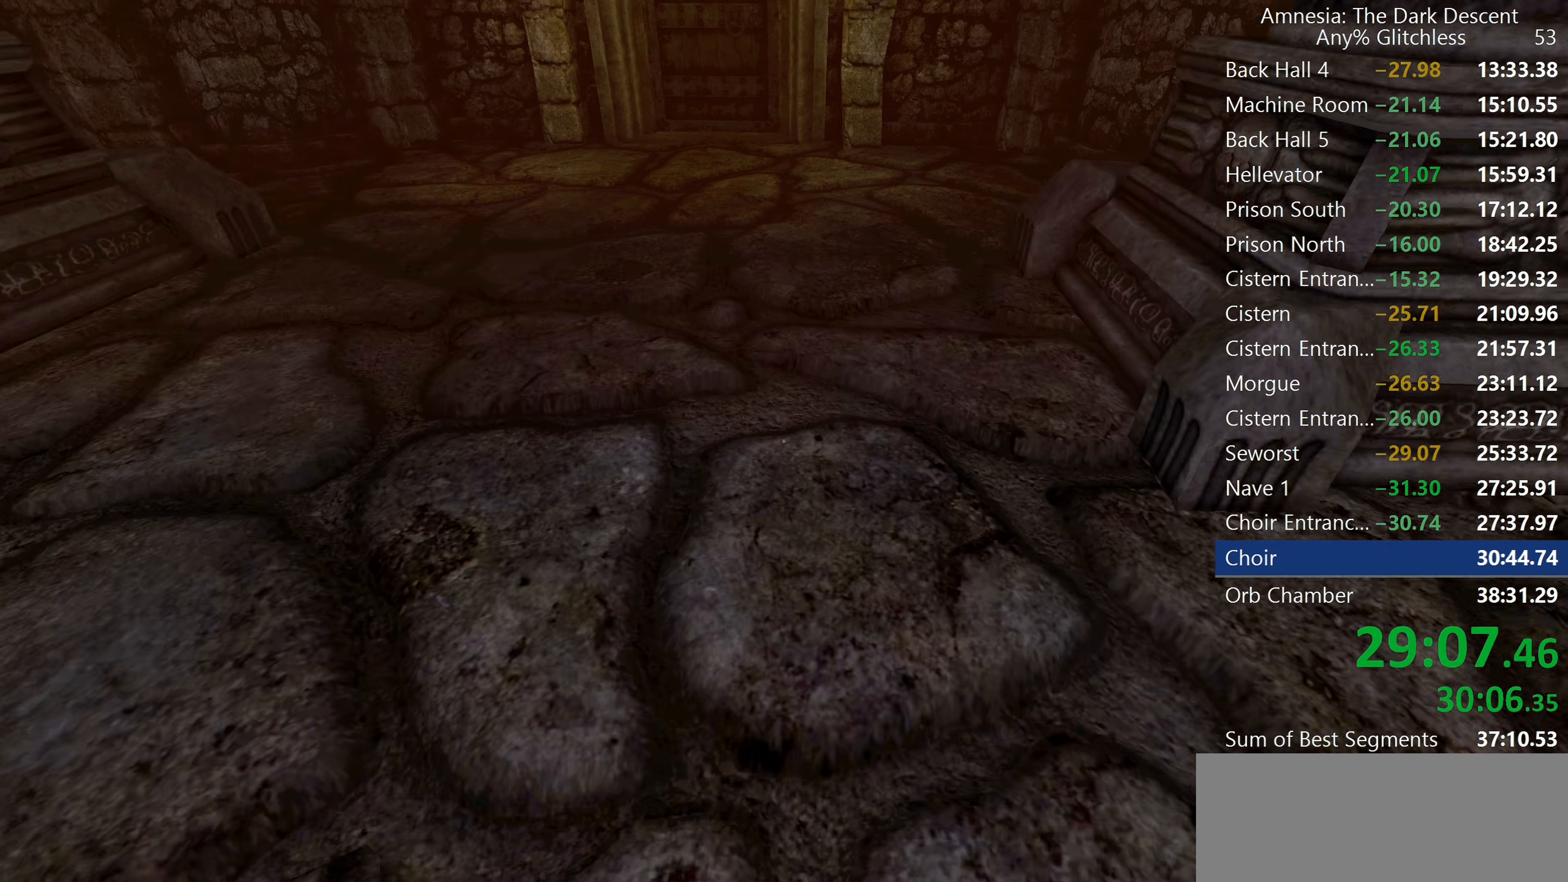
{"keys": ["shift", "w"], "mouse": [], "events": [[300, "mouse_wheel_down", "down"], [400, "mouse_wheel_down", "up"]]}
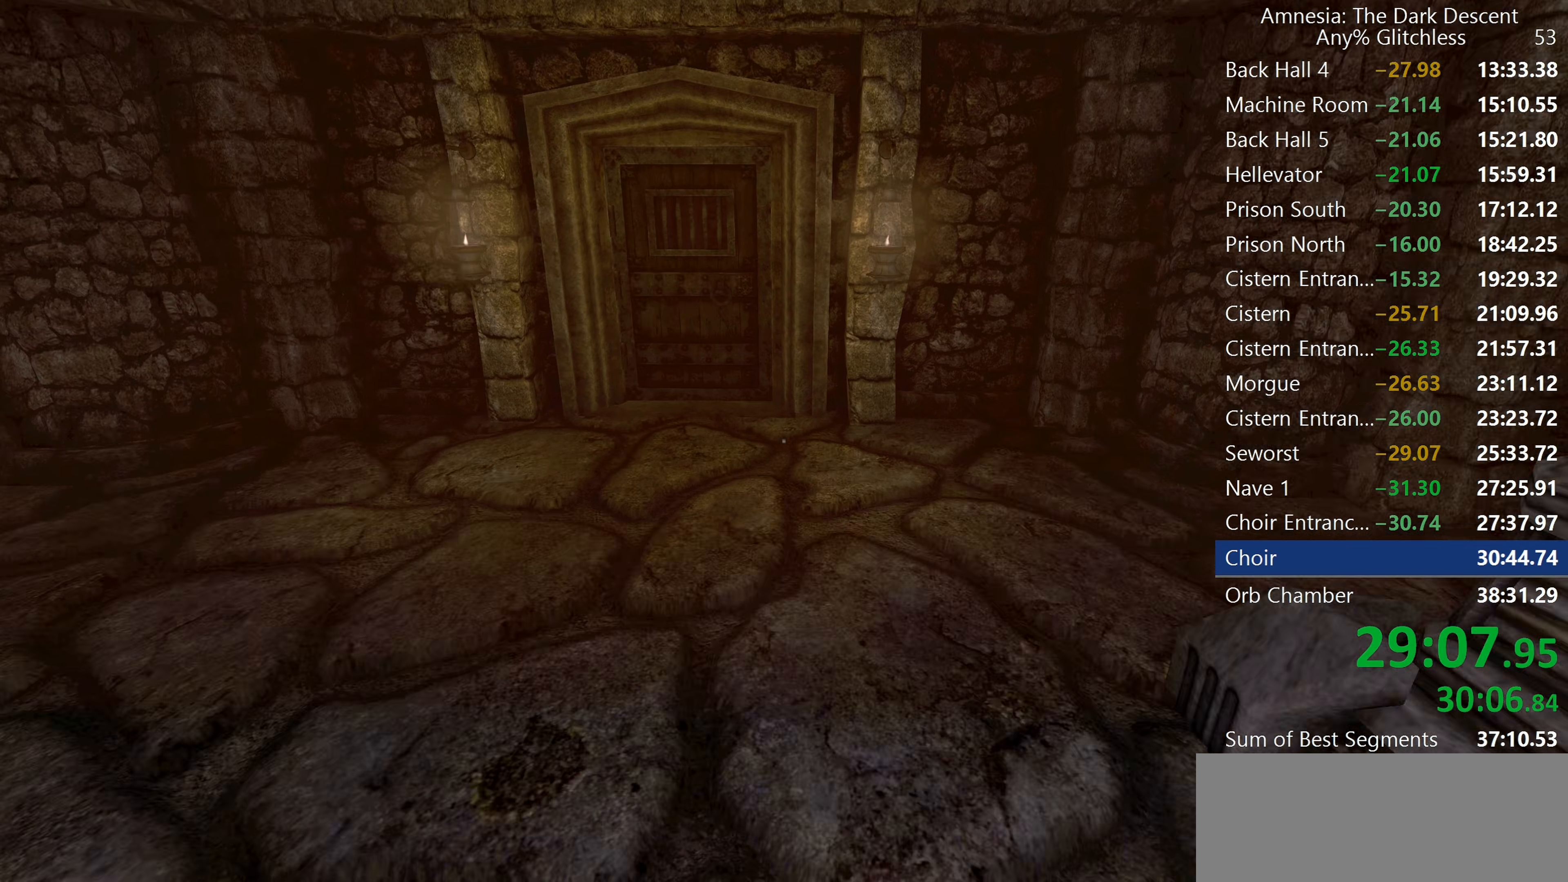
{"keys": ["shift", "w"], "mouse": [], "events": []}
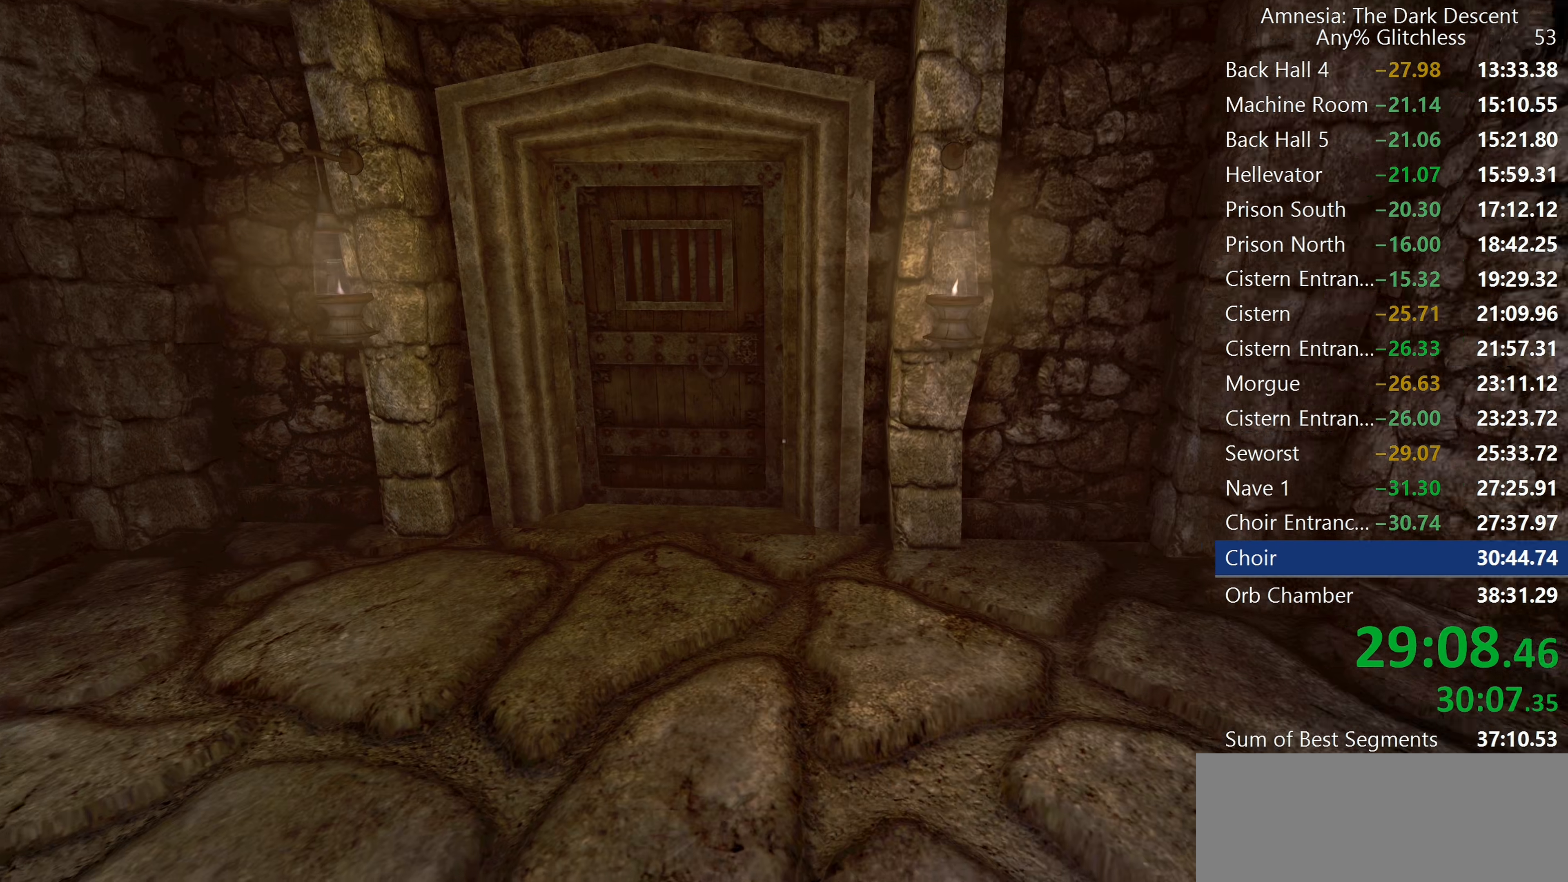
{"keys": ["shift", "w"], "mouse": [], "events": []}
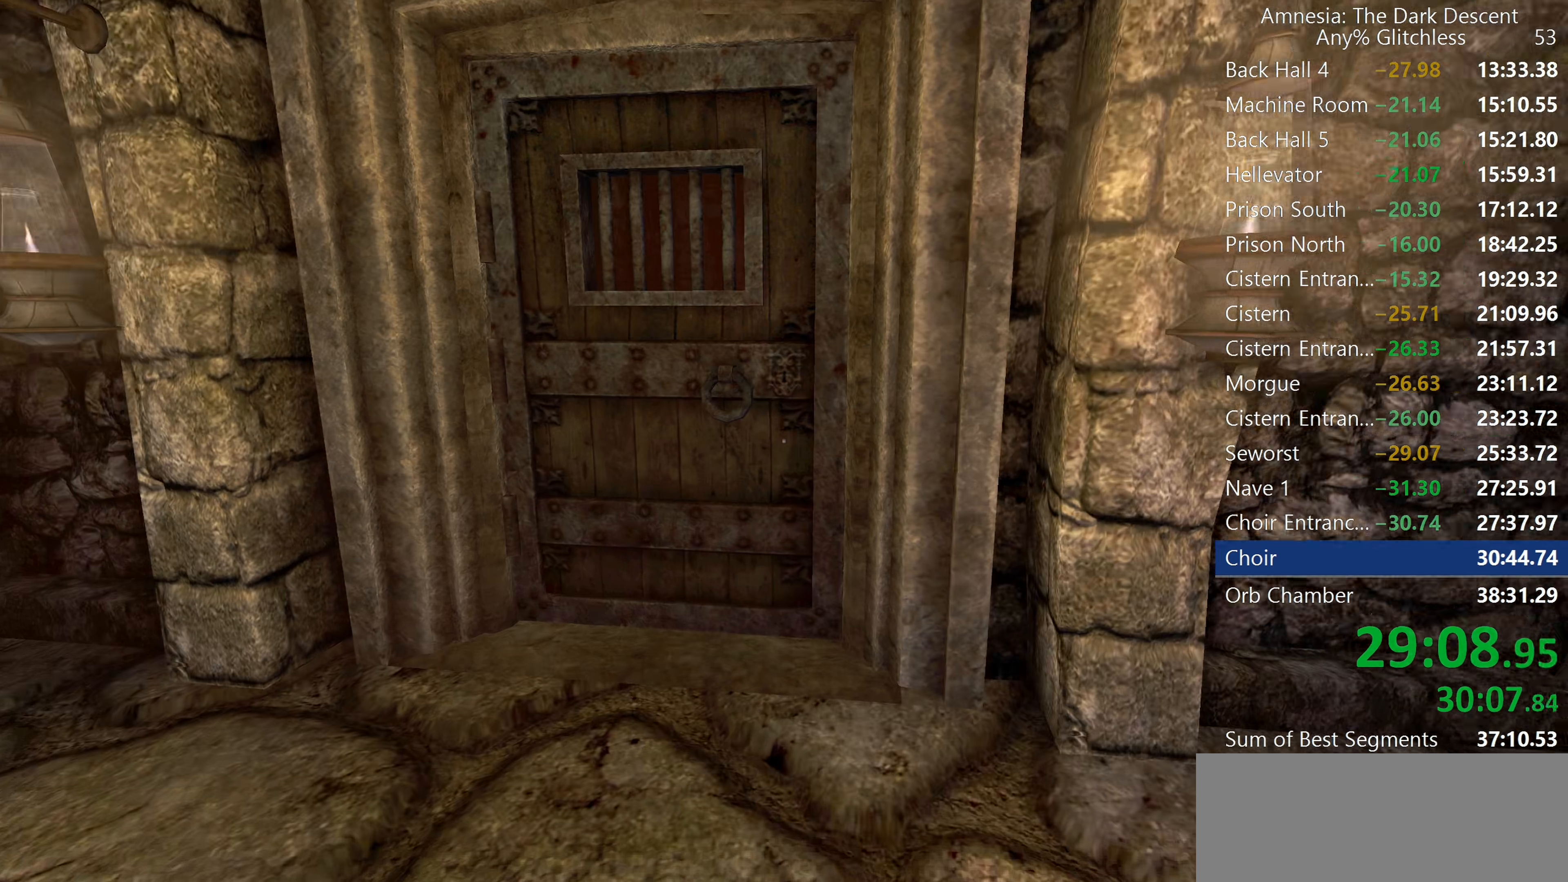
{"keys": ["shift", "w"], "mouse": [], "events": [[67, "d", "down"], [100, "mouse_left", "down"], [484, "d", "up"], [484, "mouse_left", "up"]]}
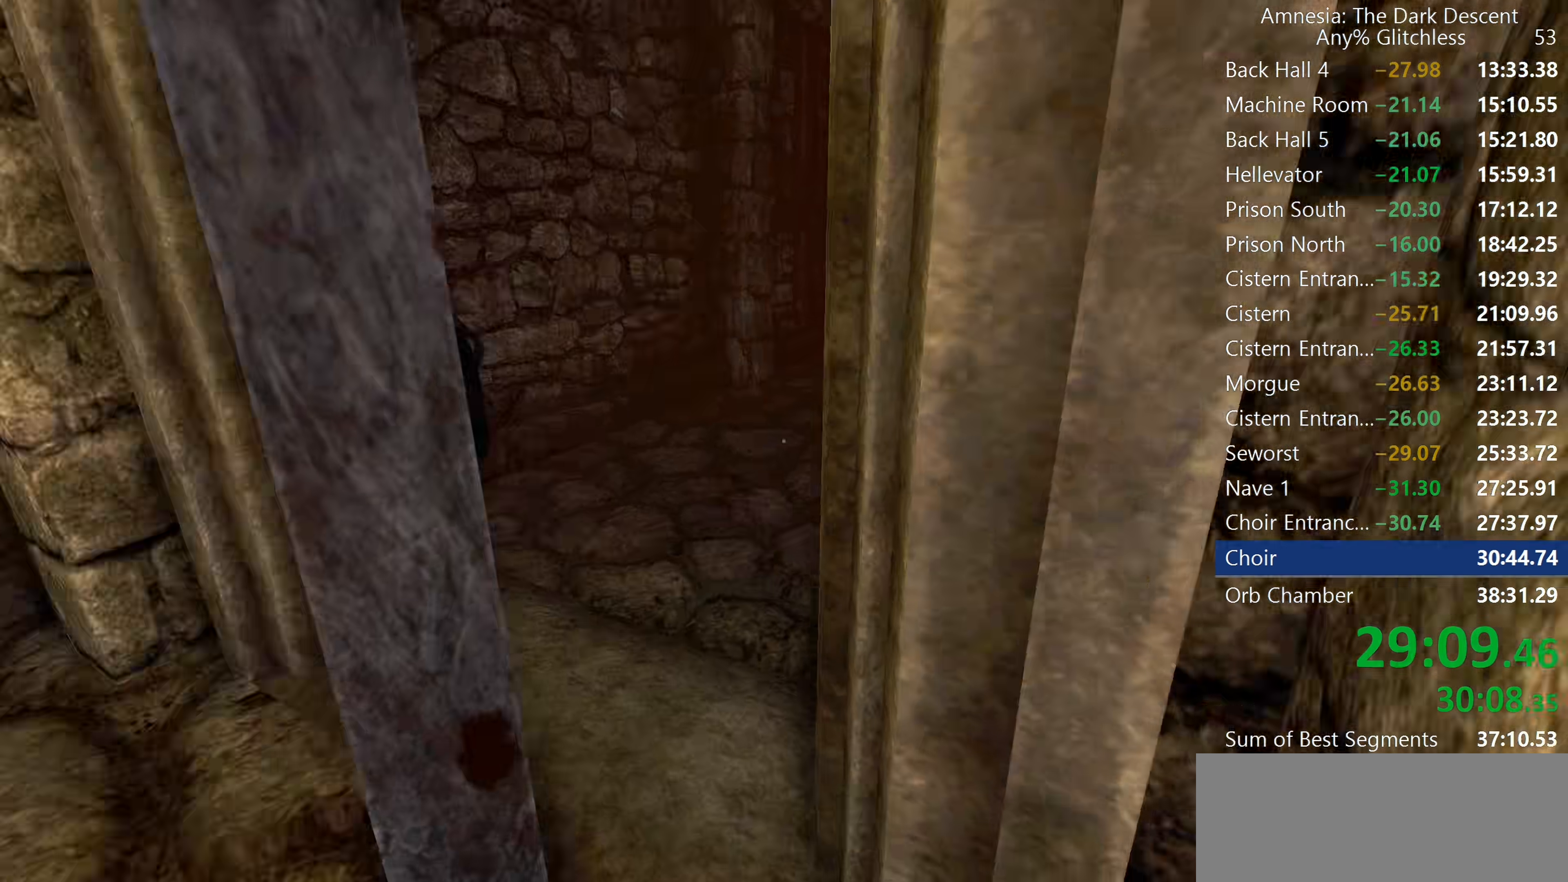
{"keys": ["shift", "w"], "mouse": [], "events": []}
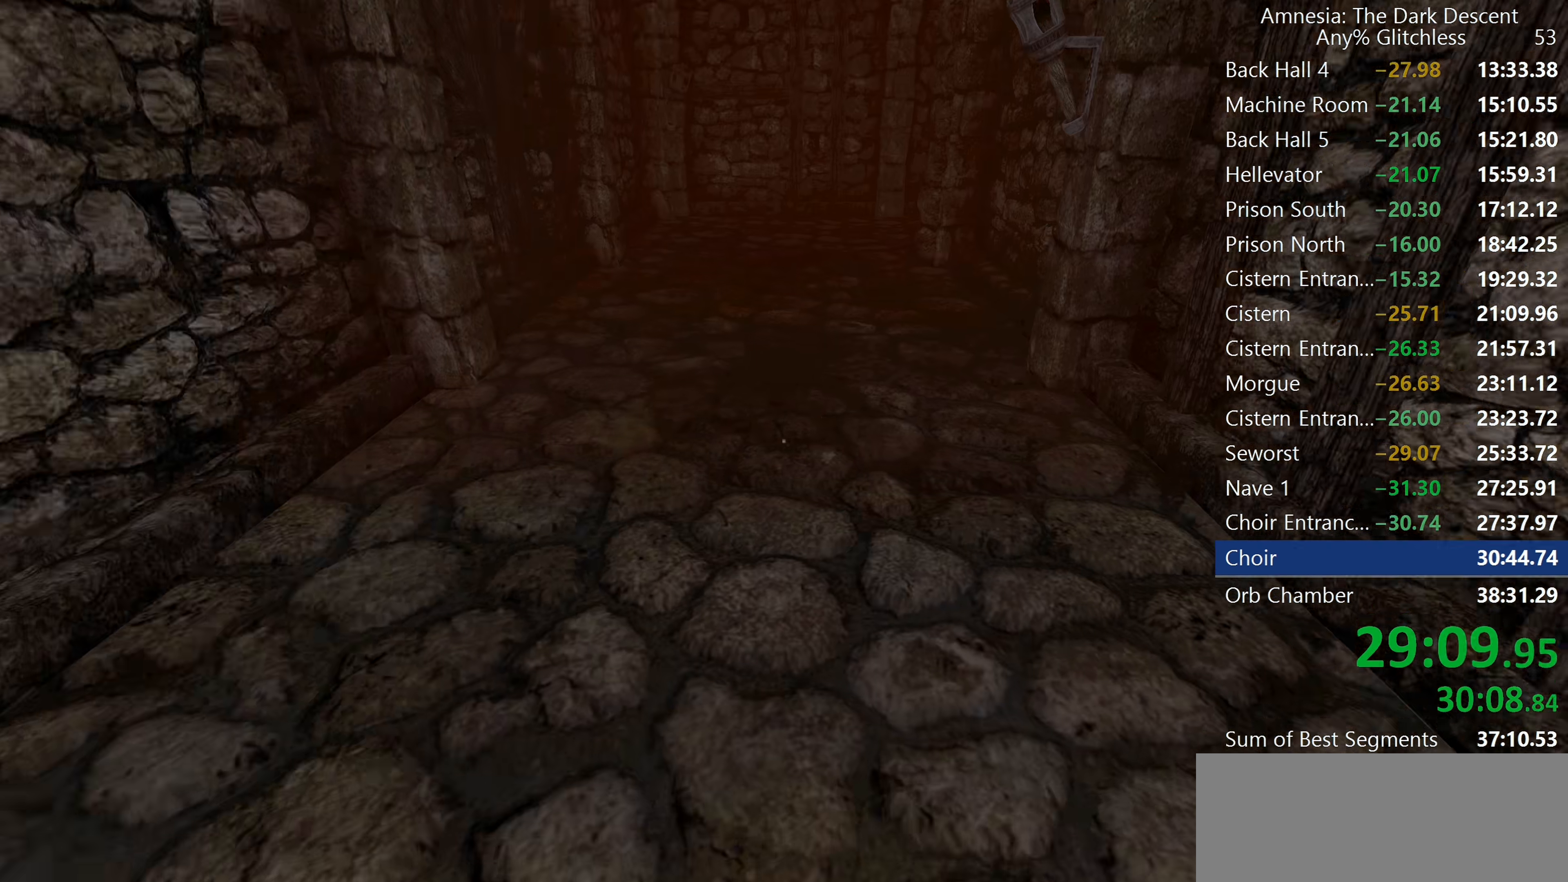
{"keys": ["shift", "w"], "mouse": [], "events": []}
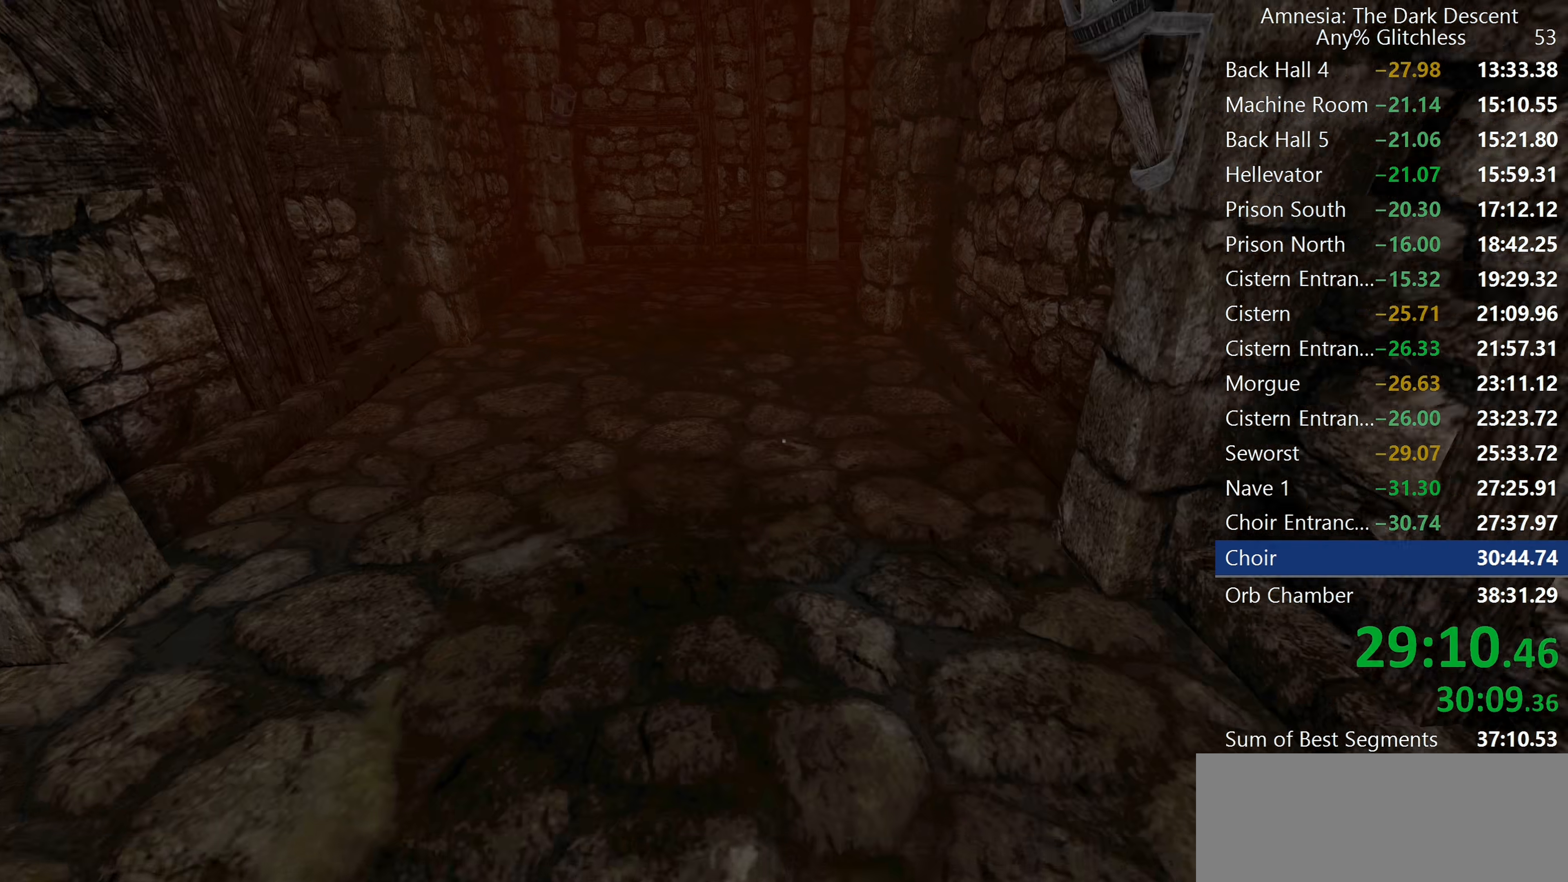
{"keys": ["shift", "w"], "mouse": ["wheel_down"], "events": [[334, "mouse_wheel_down", "down"]]}